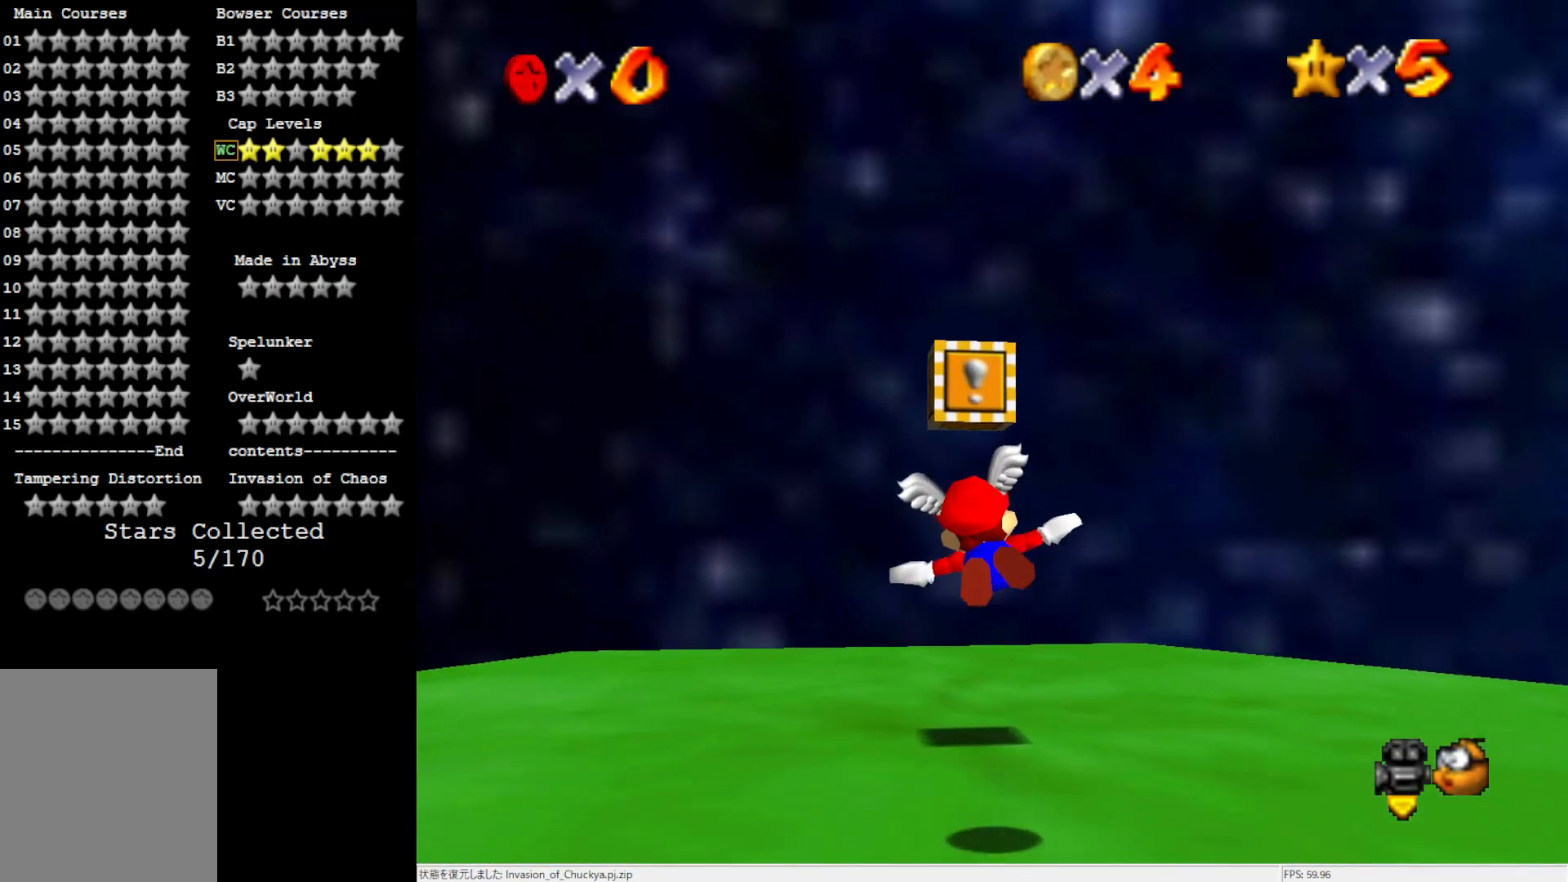
Gameplay with a controller (Nintendo layout); each line is a JSON object with the inputs held at the frame after it. "events" lists button and stick changes between this image and that frame as [ms after this image, input, new state], when the widget could be followed in between. Not read: L3 R3.
{"buttons": ["Z"], "left_stick": "center", "events": [[50, "left_stick", "center"], [450, "Z", "down"]]}
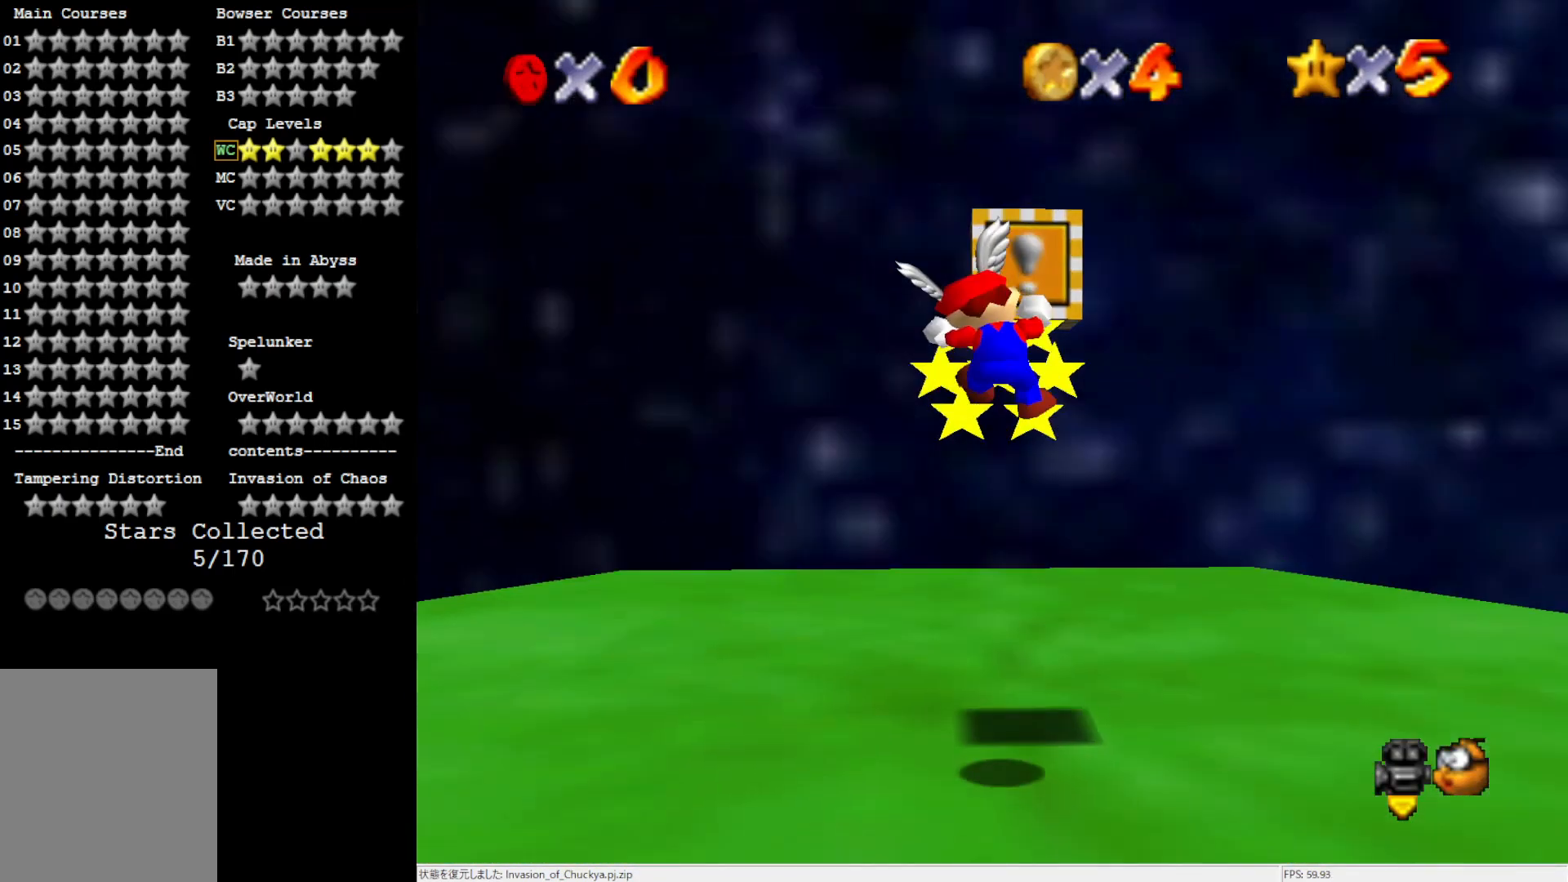
{"buttons": [], "left_stick": "center", "events": [[83, "Z", "up"]]}
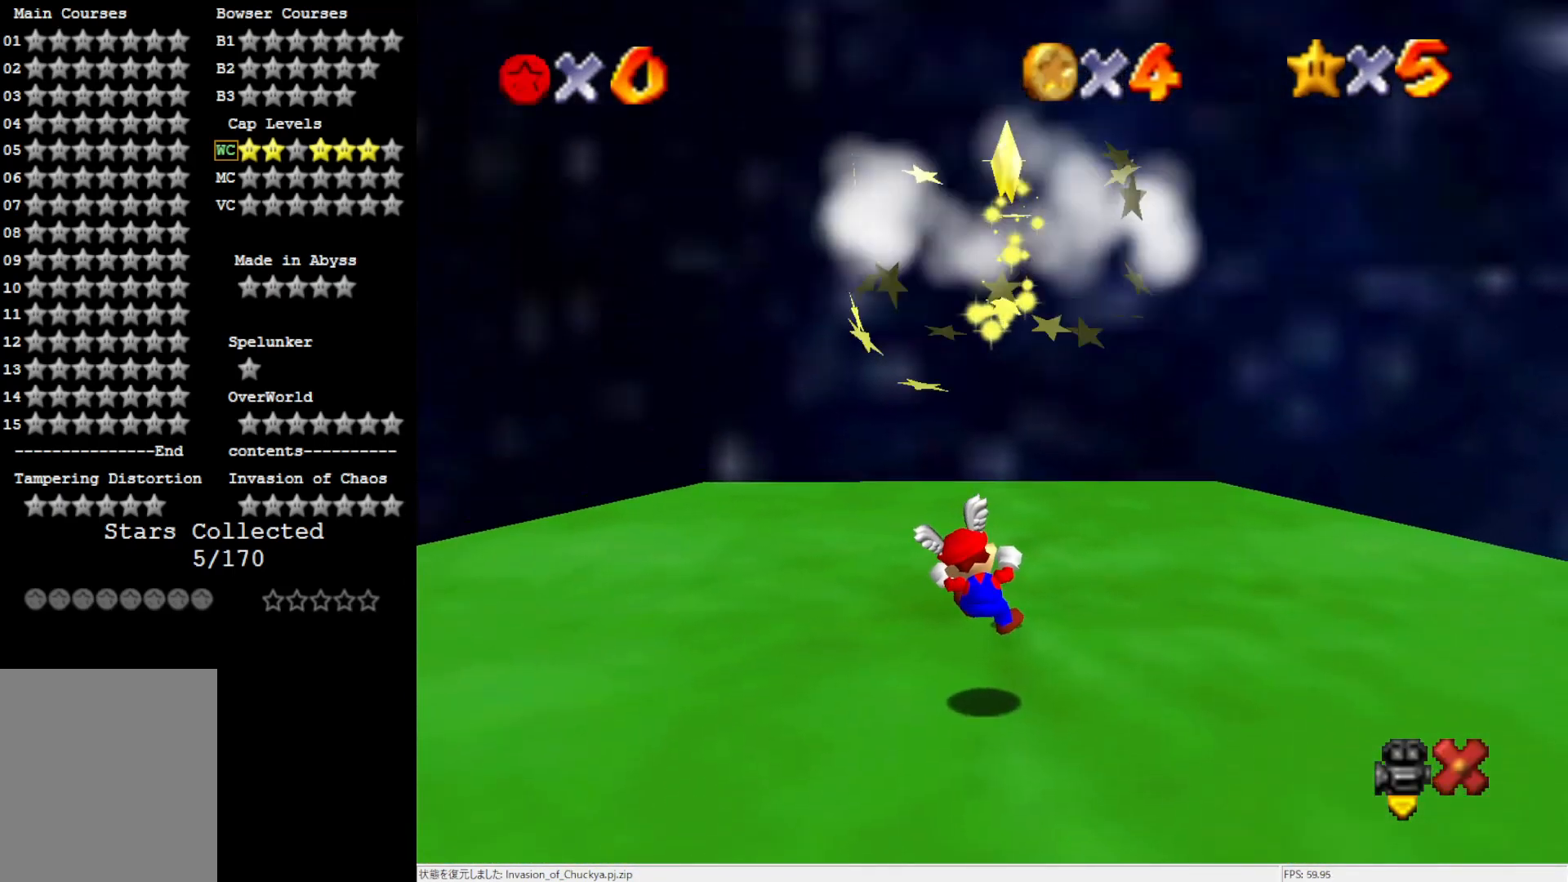
{"buttons": [], "left_stick": "center", "events": [[50, "A", "down"], [150, "A", "up"]]}
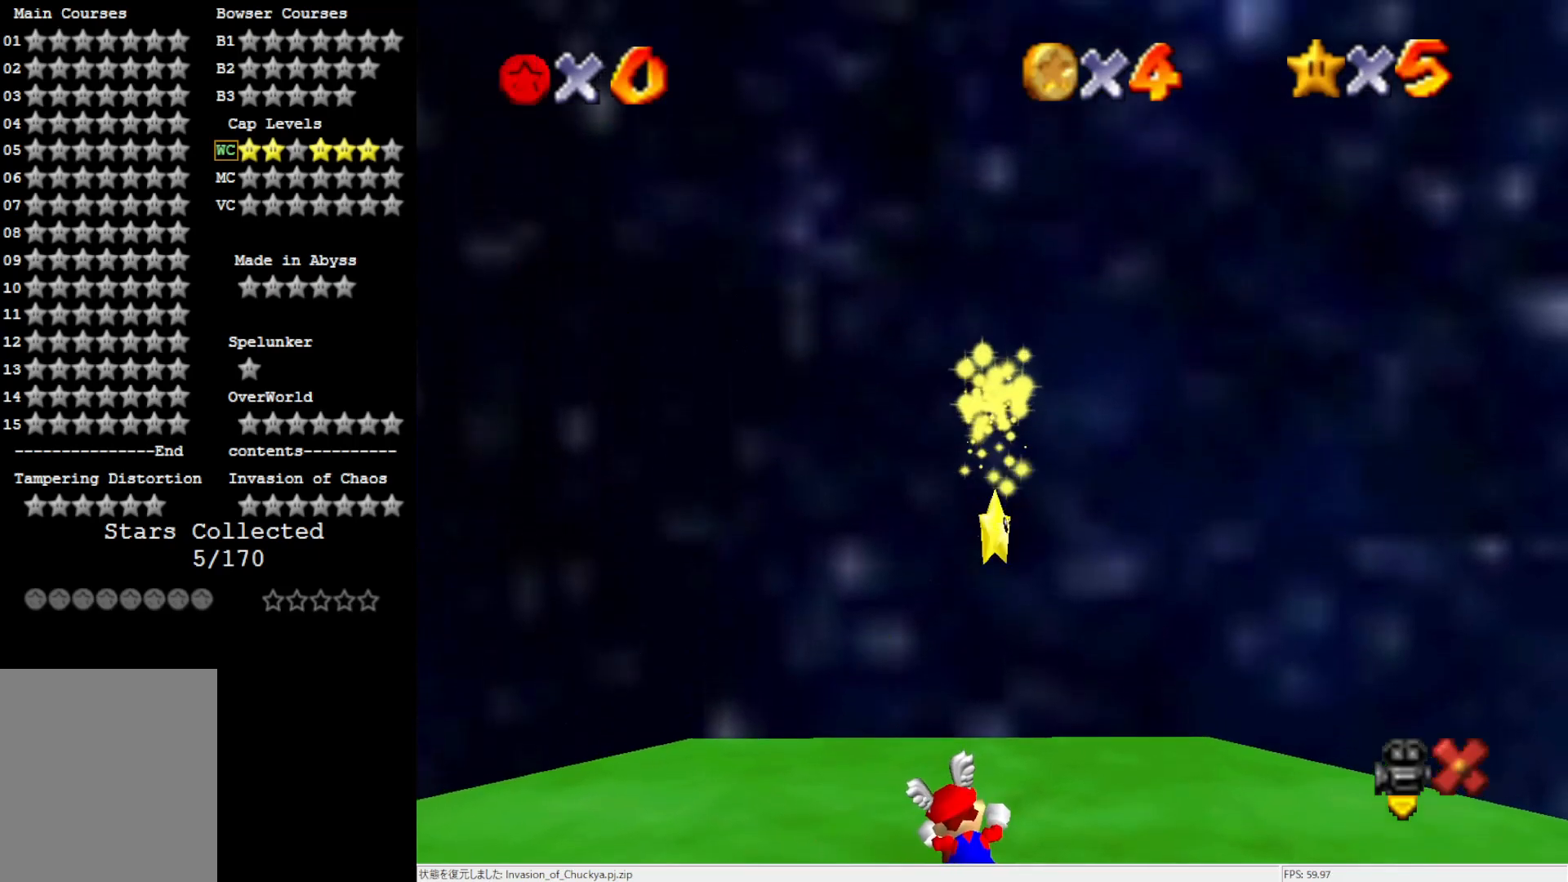
{"buttons": [], "left_stick": "center", "events": []}
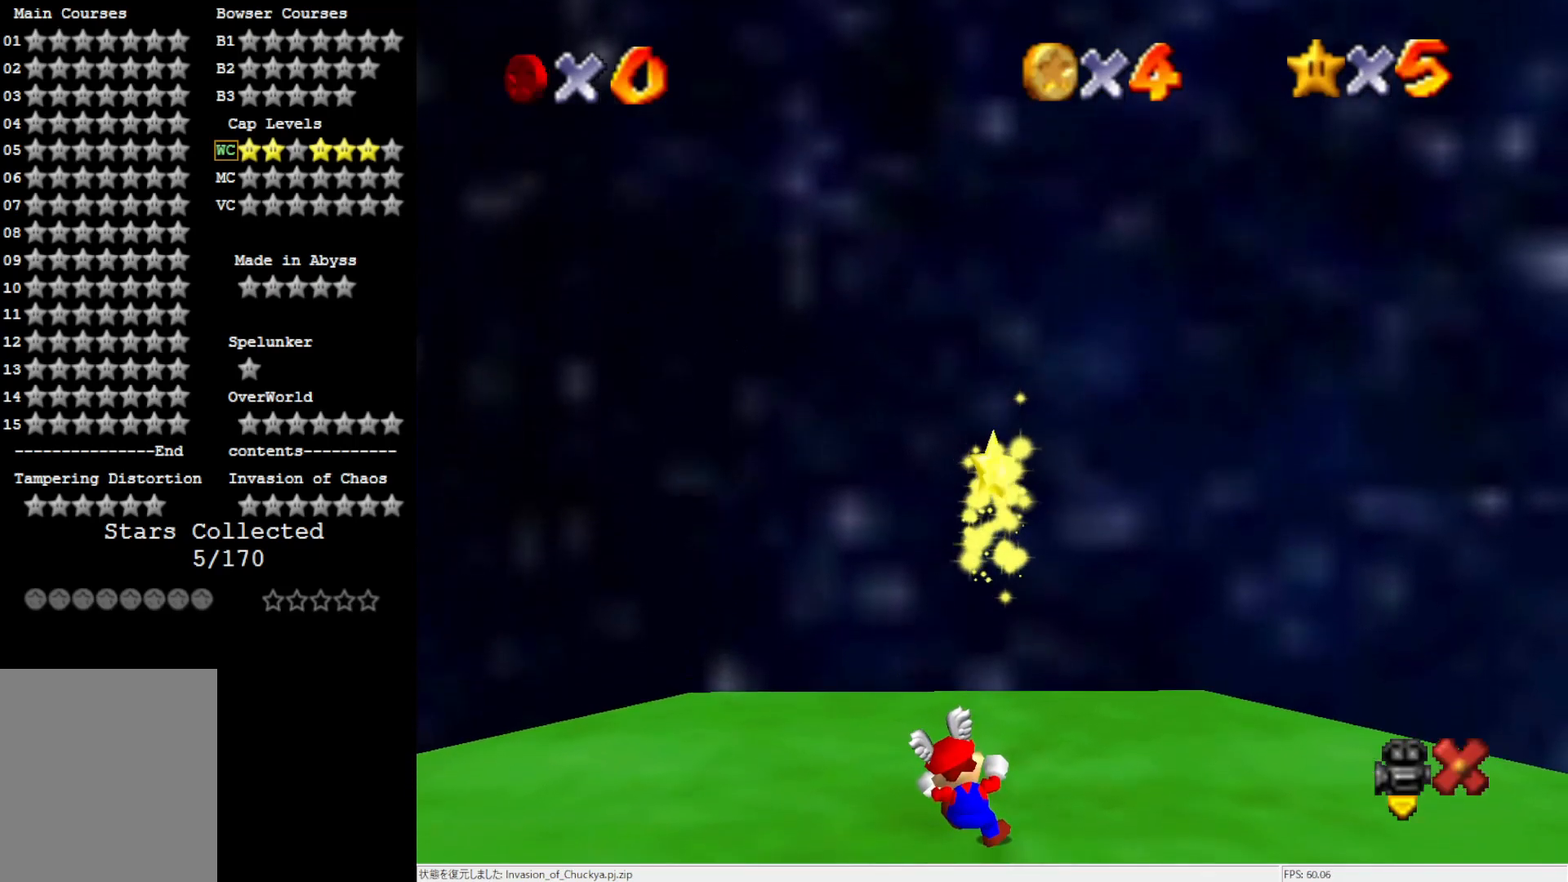
{"buttons": [], "left_stick": "center", "events": []}
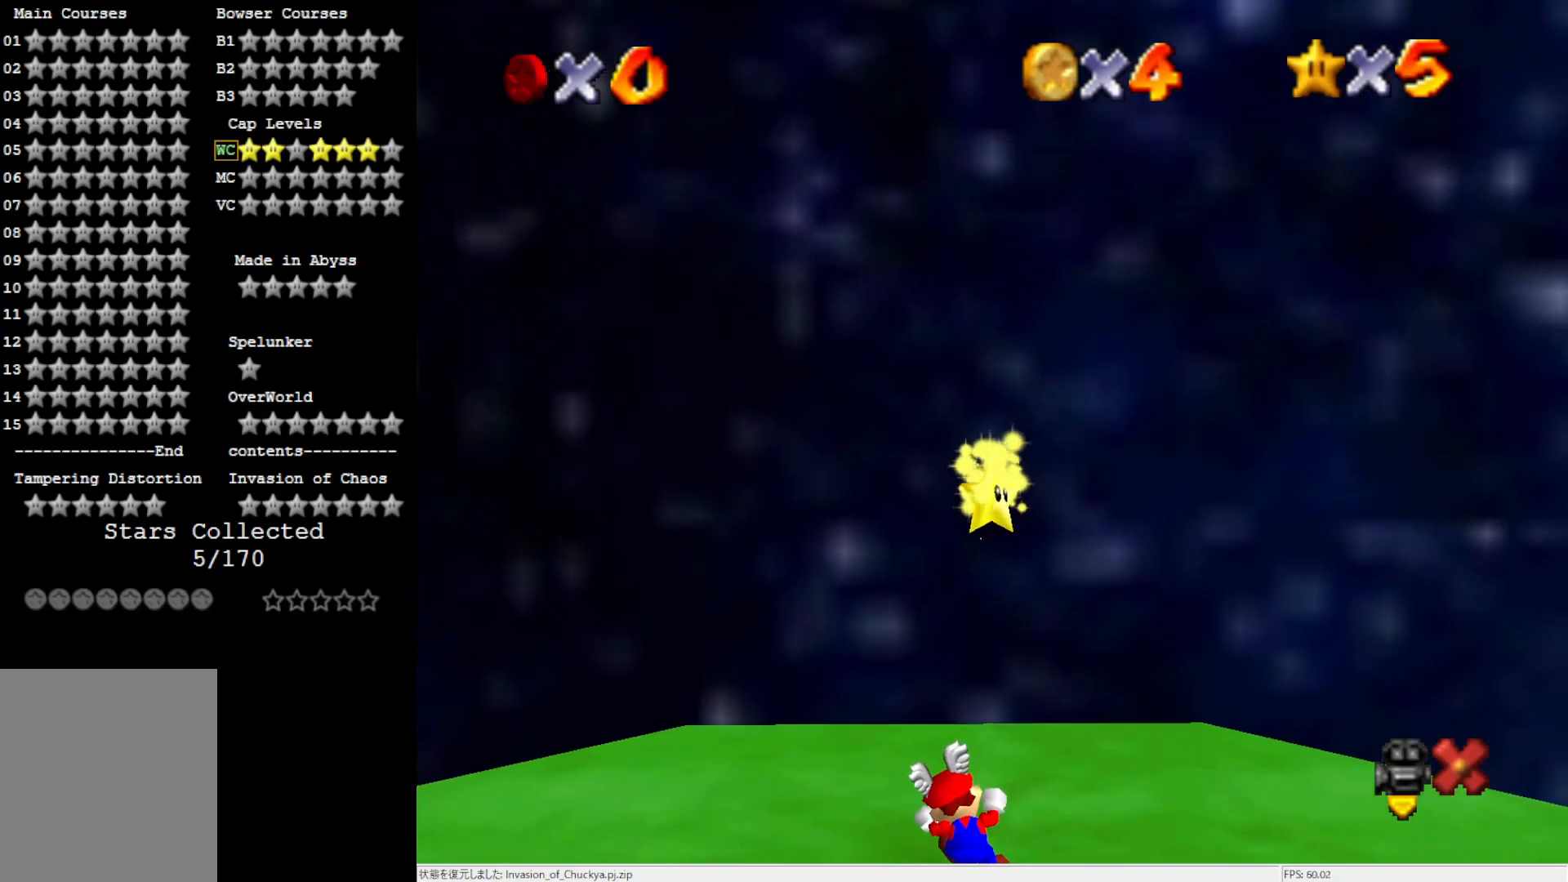
{"buttons": [], "left_stick": "center", "events": []}
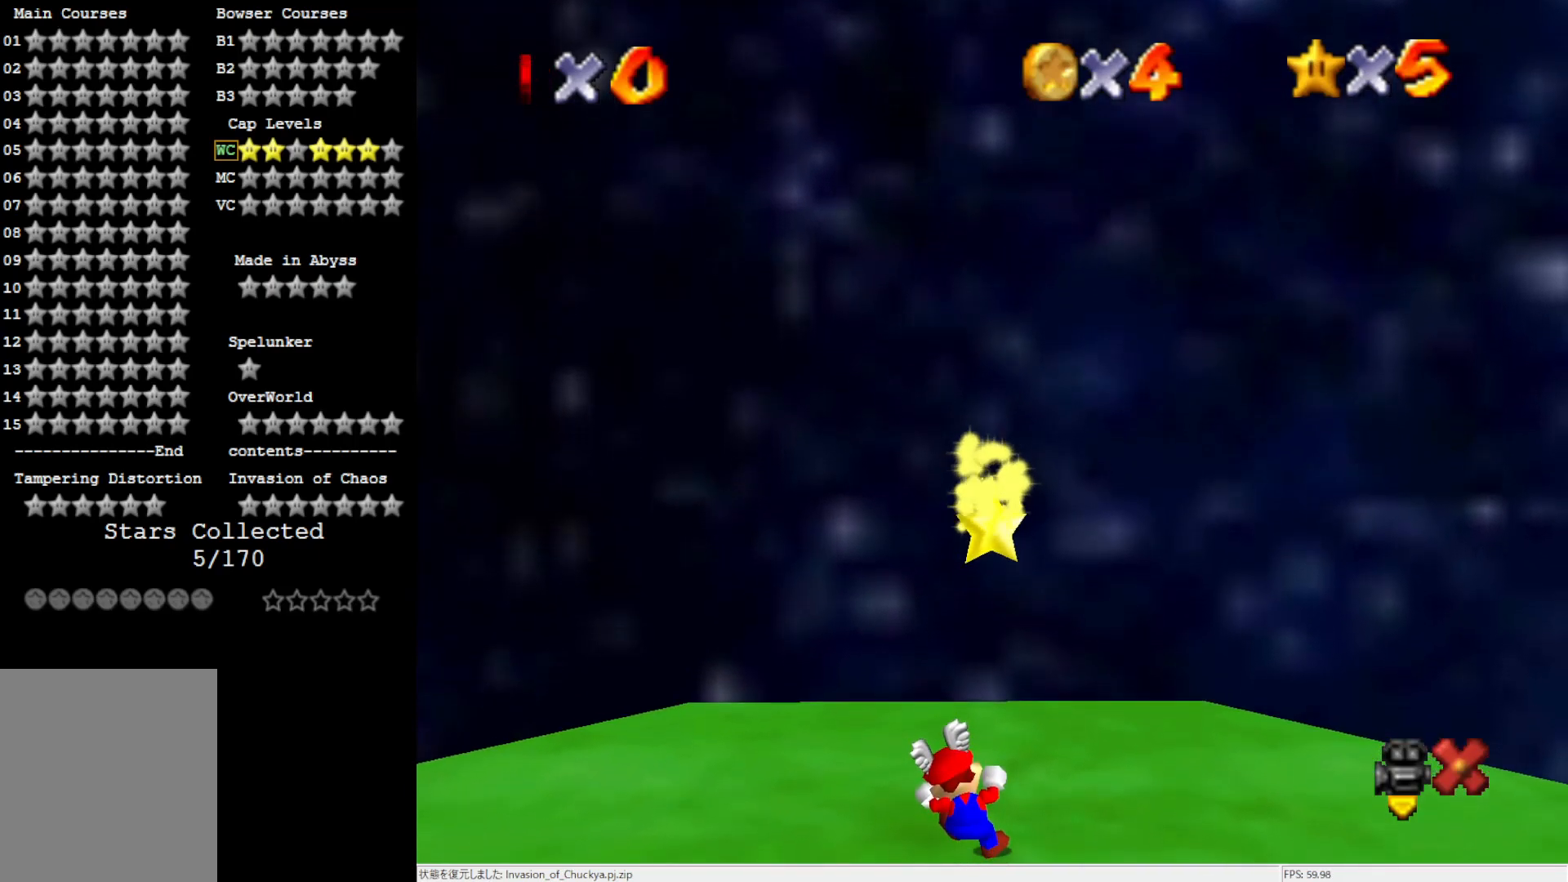
{"buttons": [], "left_stick": "center", "events": []}
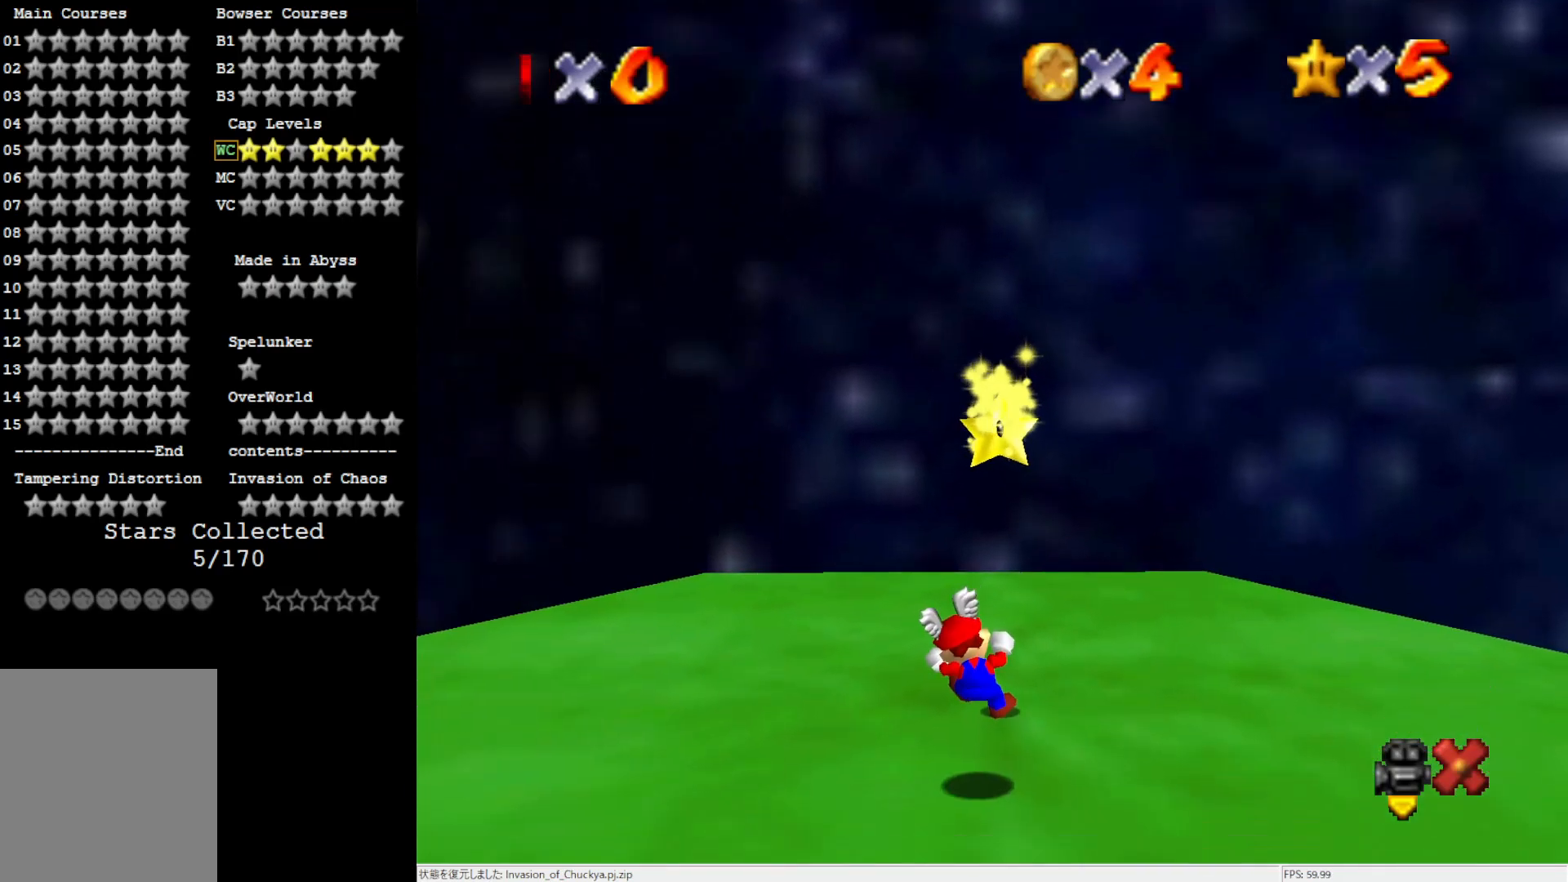
{"buttons": [], "left_stick": "center", "events": []}
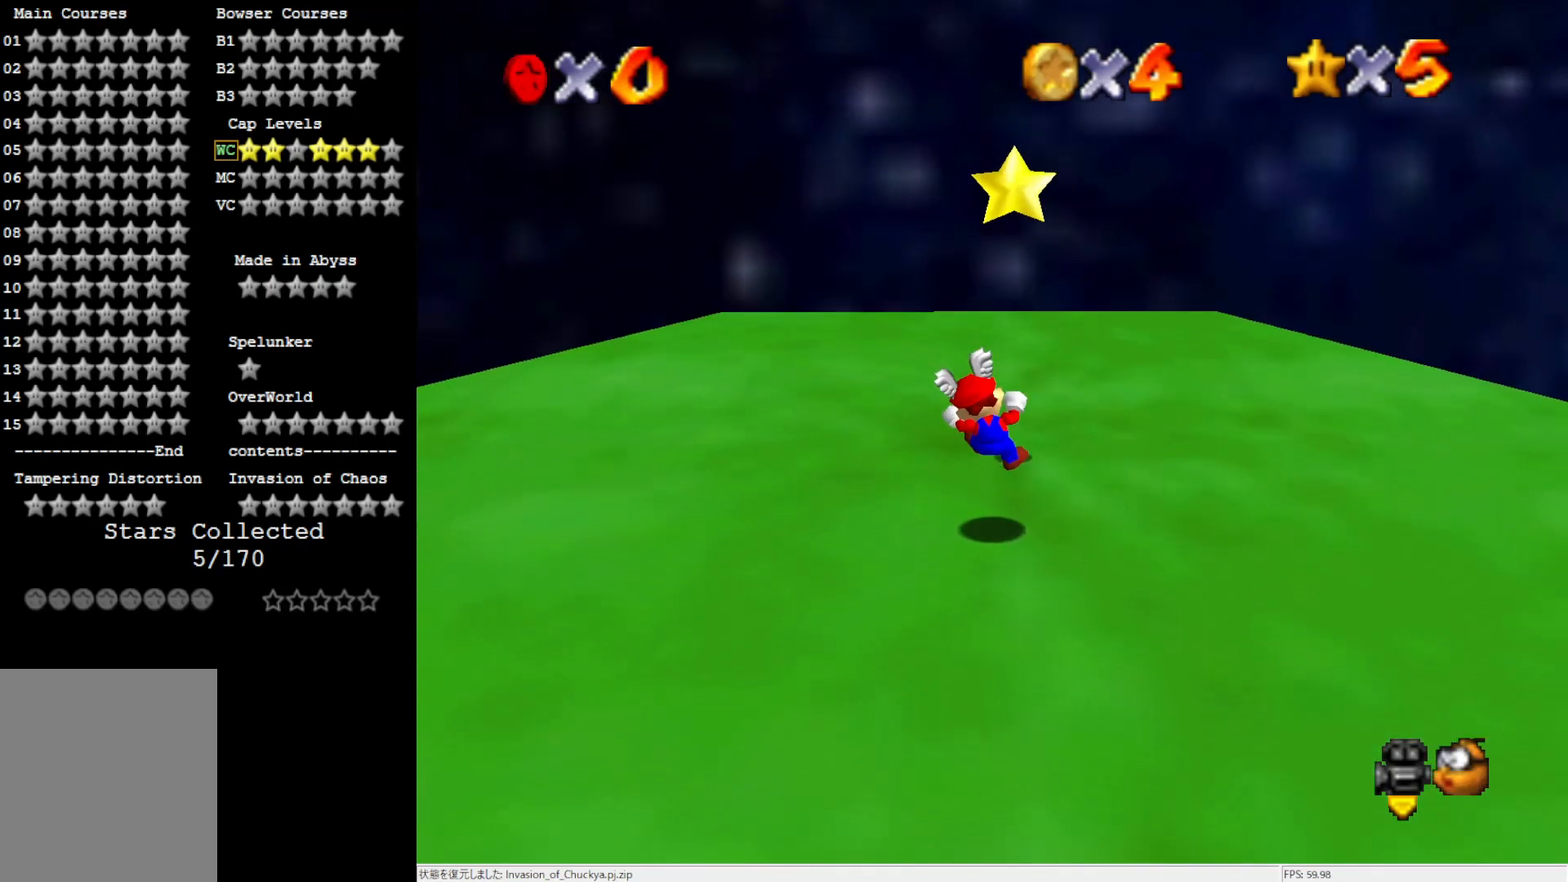
{"buttons": [], "left_stick": "up", "events": [[483, "left_stick", "up"]]}
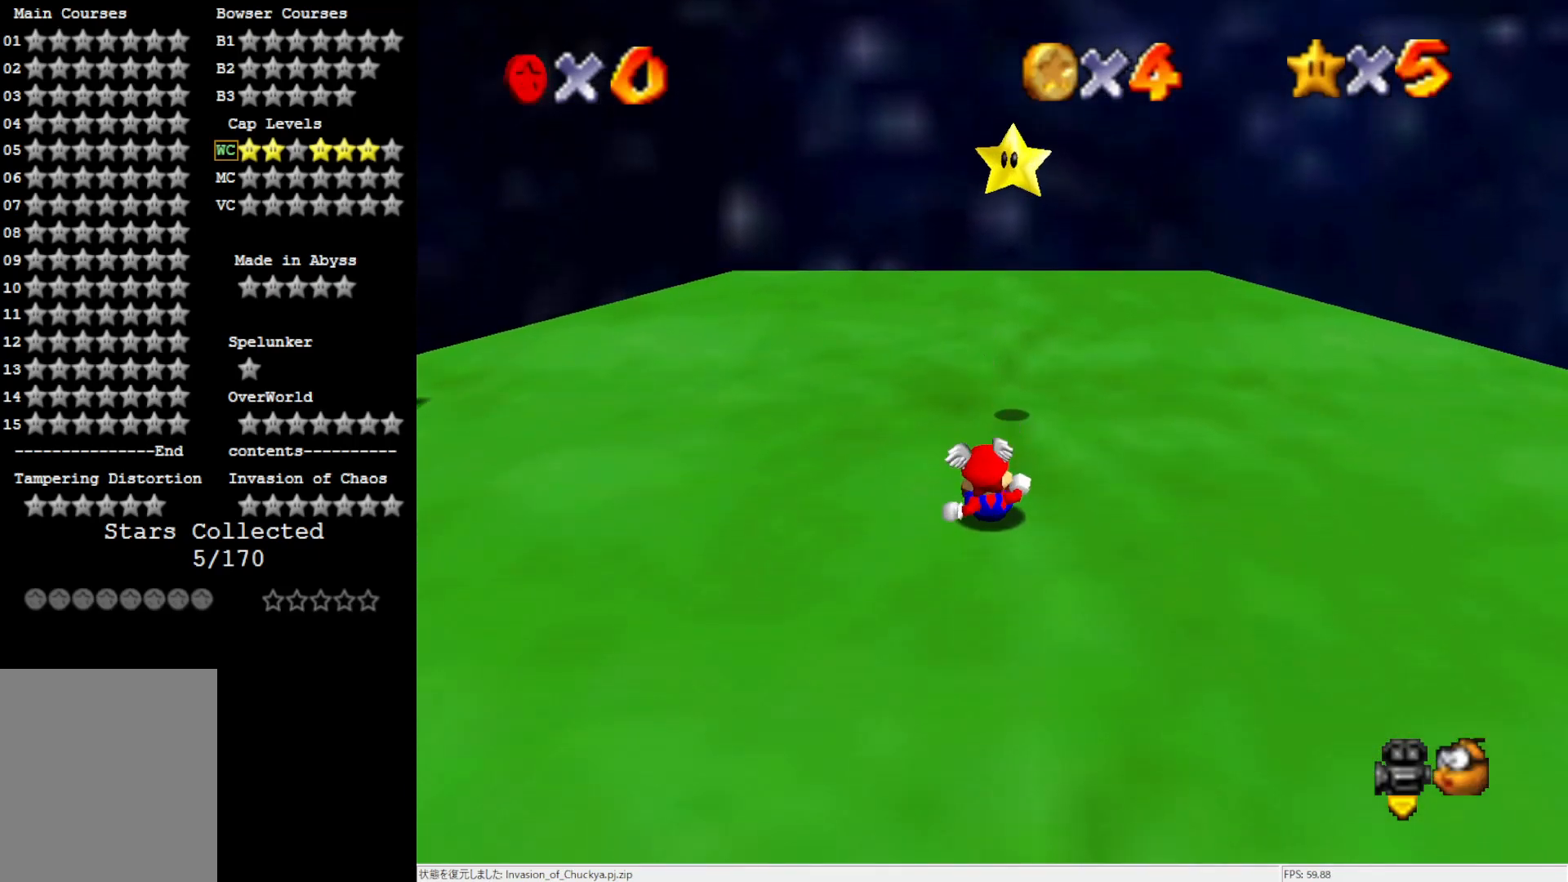
{"buttons": [], "left_stick": "up", "events": []}
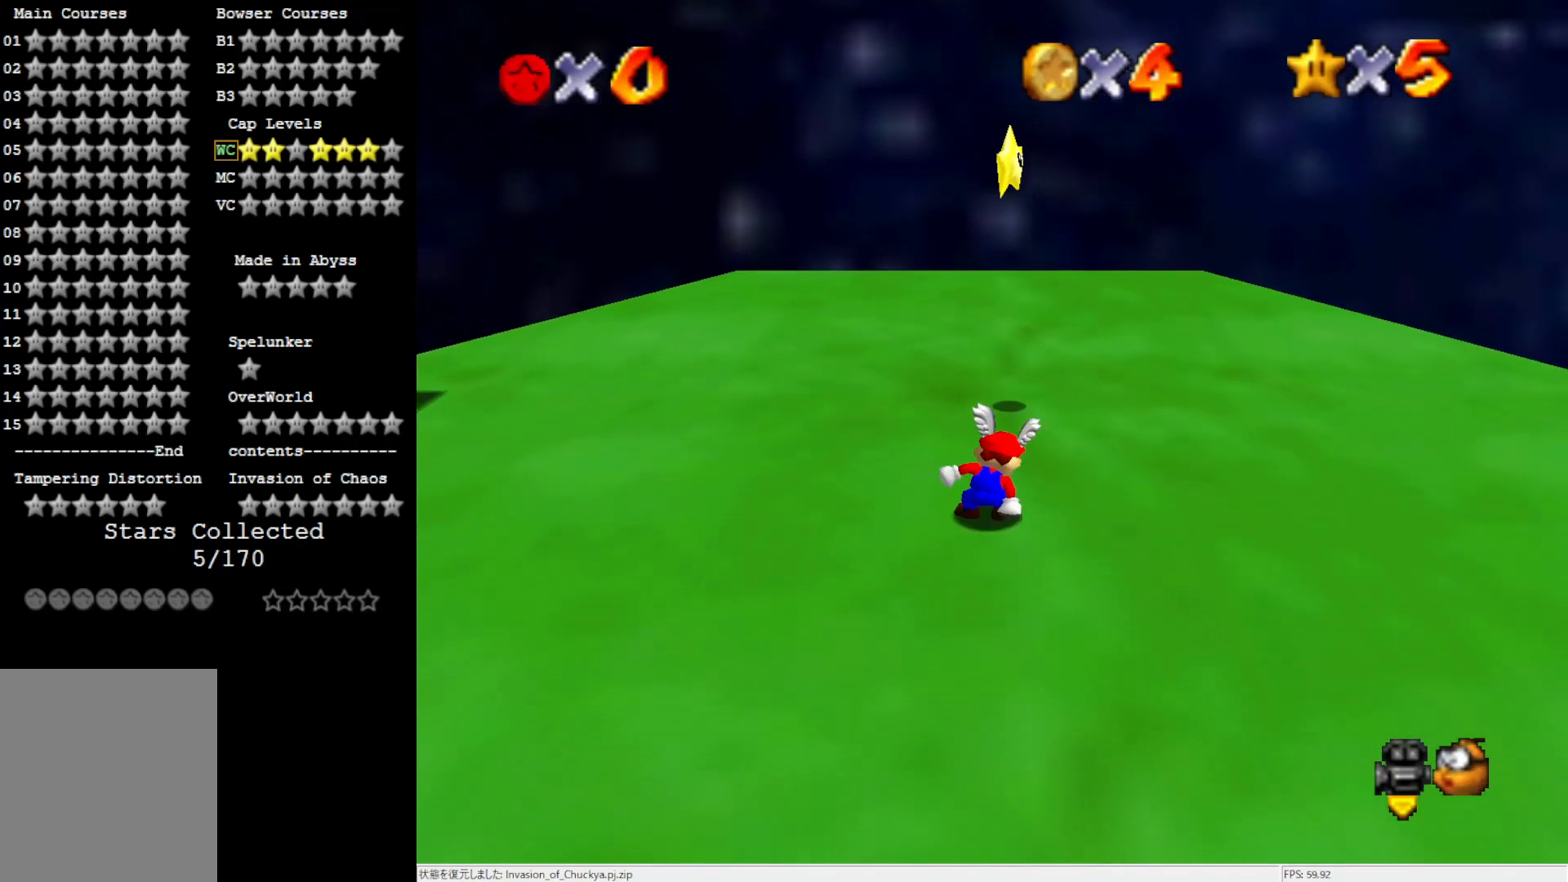
{"buttons": [], "left_stick": "up", "events": [[250, "B", "down"], [300, "A", "down"], [383, "A", "up"], [383, "B", "up"]]}
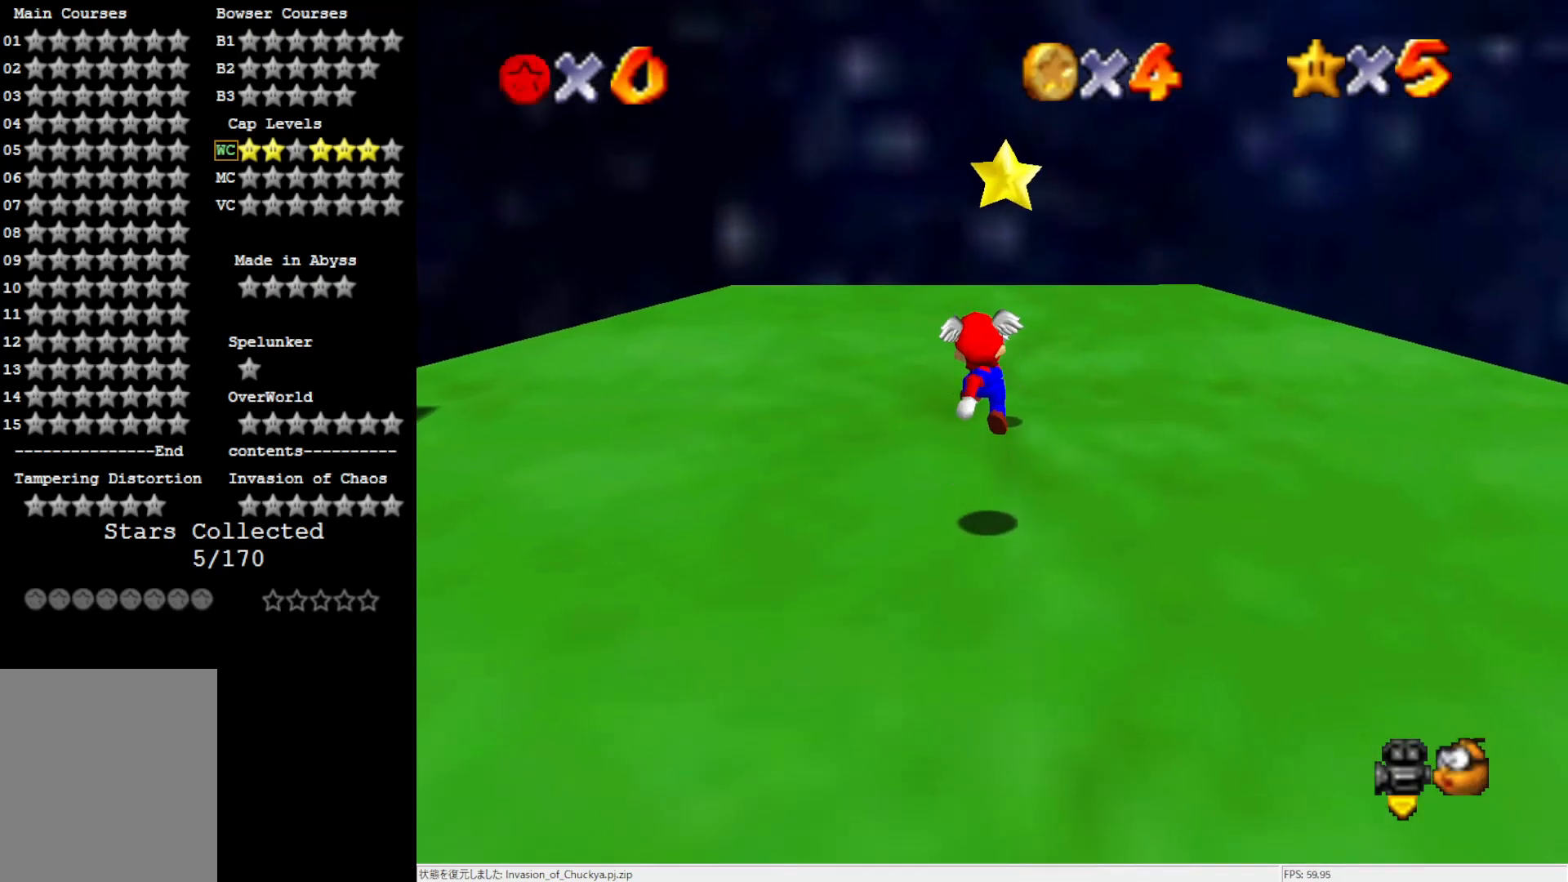
{"buttons": [], "left_stick": "up", "events": []}
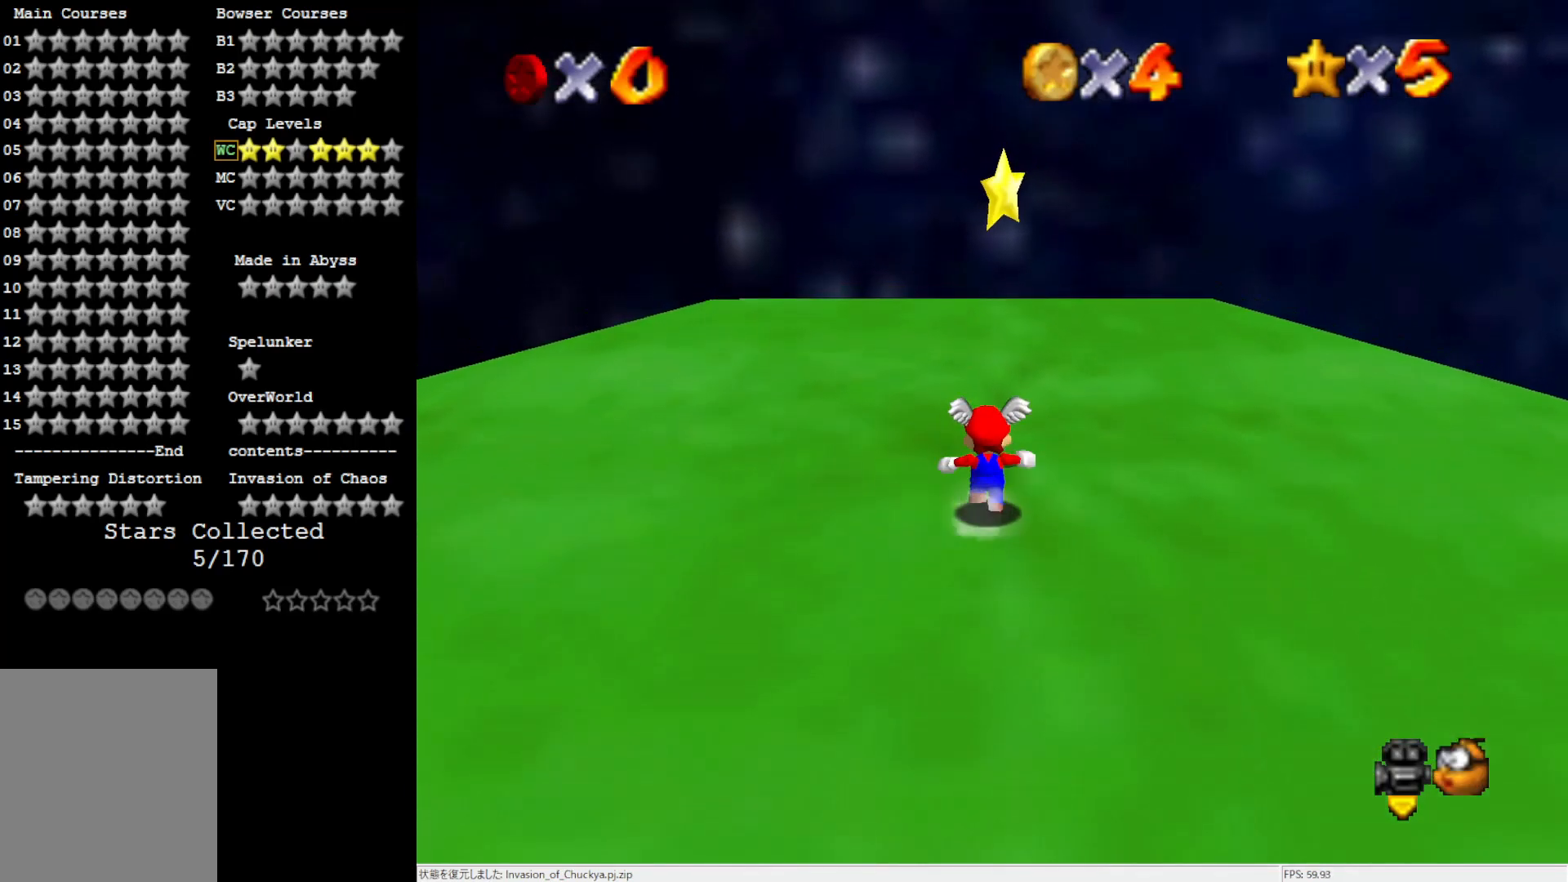
{"buttons": [], "left_stick": "center", "events": [[117, "A", "down"], [300, "A", "up"], [300, "Z", "down"], [450, "Z", "up"], [450, "left_stick", "center"]]}
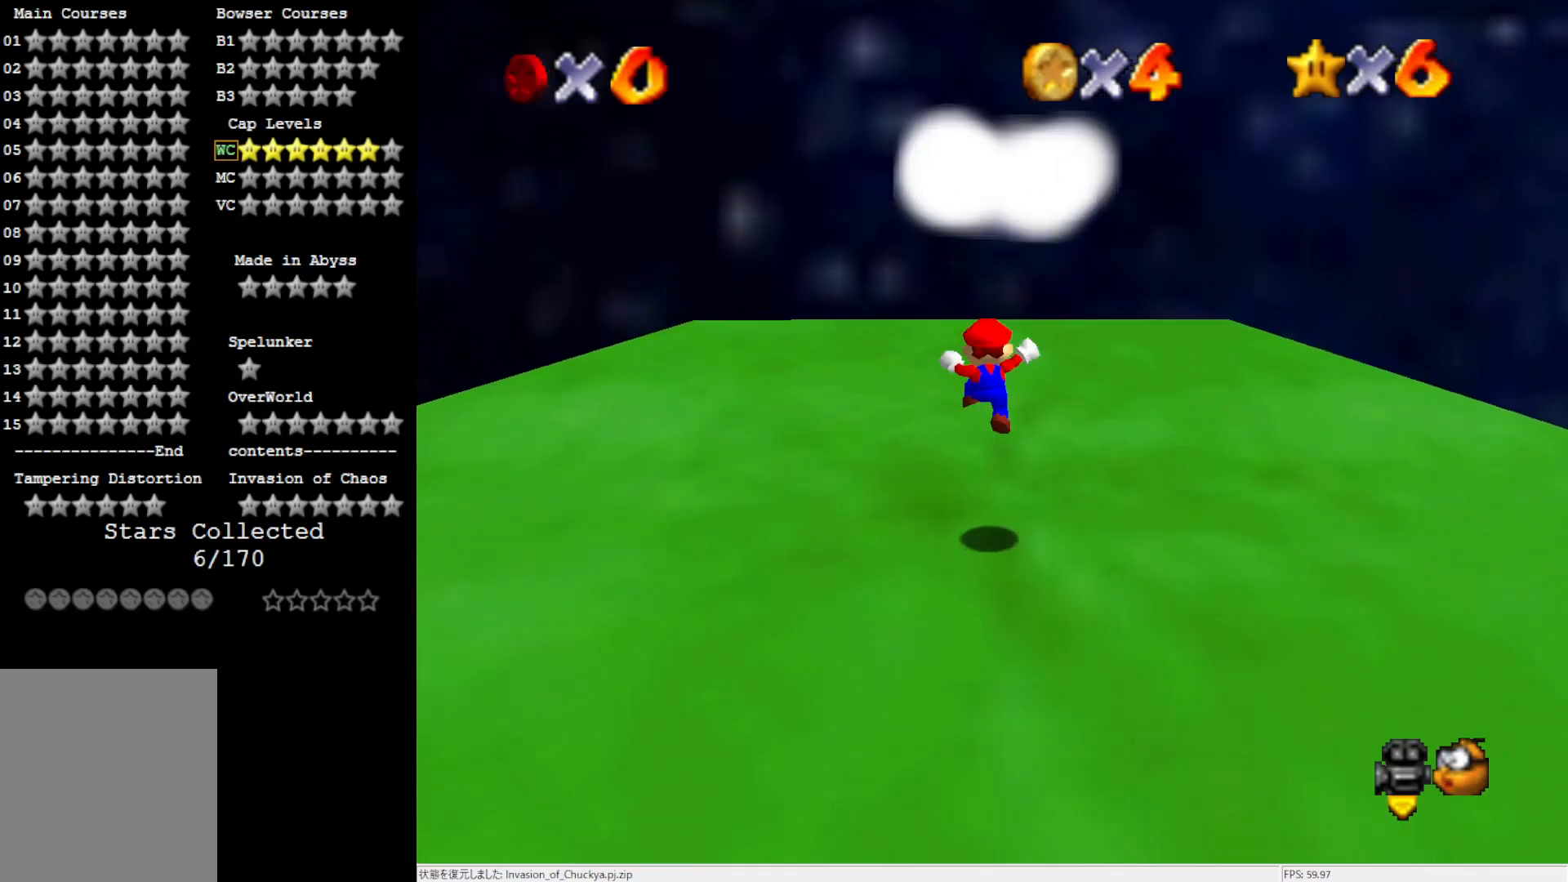
{"buttons": [], "left_stick": "center", "events": []}
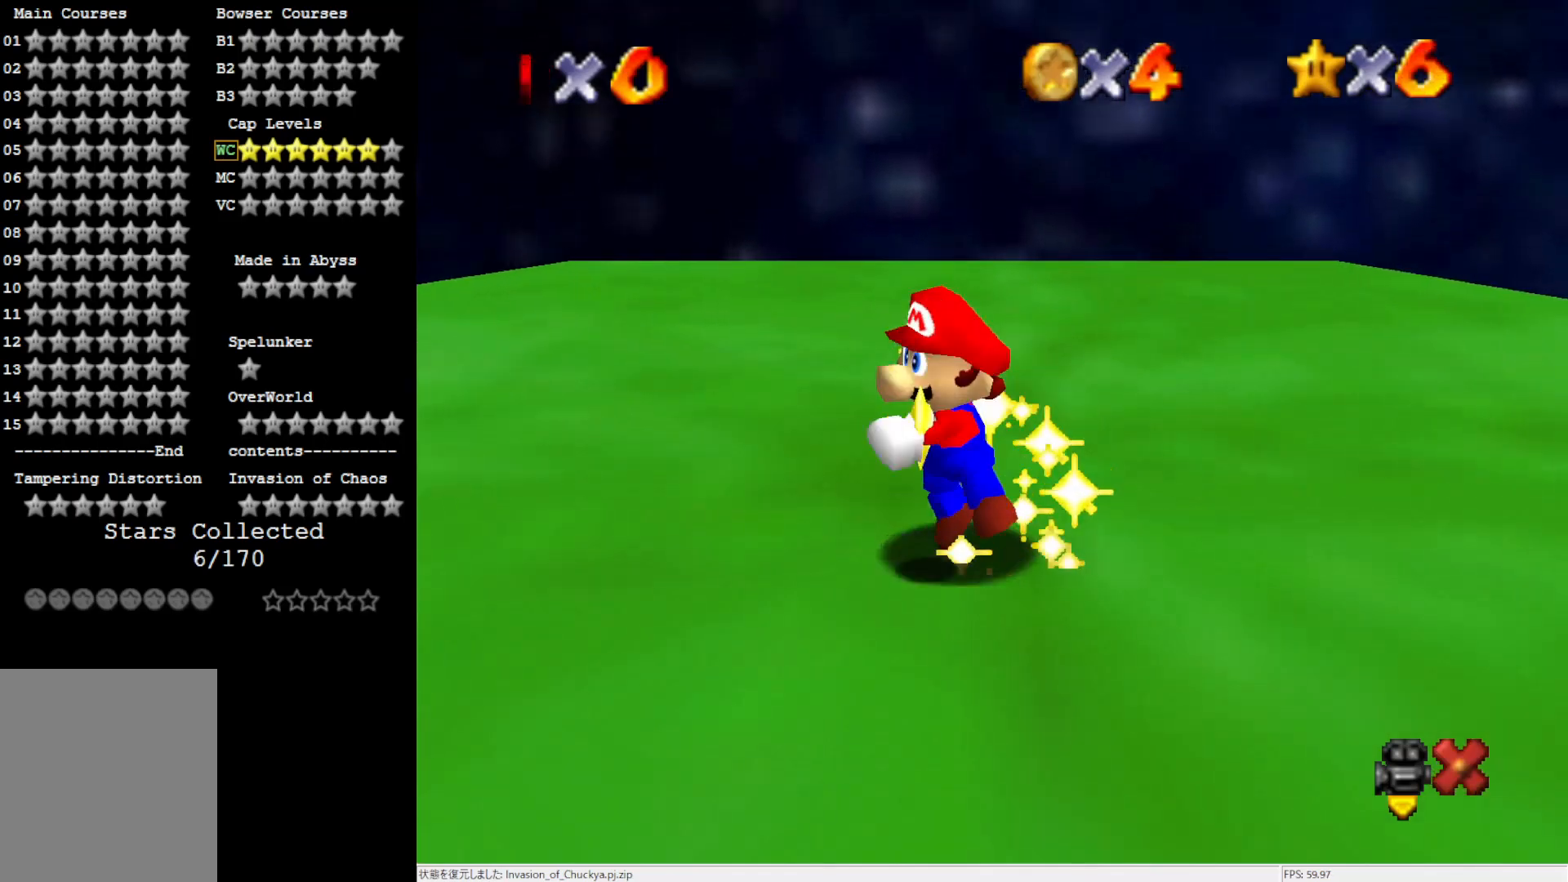
{"buttons": [], "left_stick": "center", "events": []}
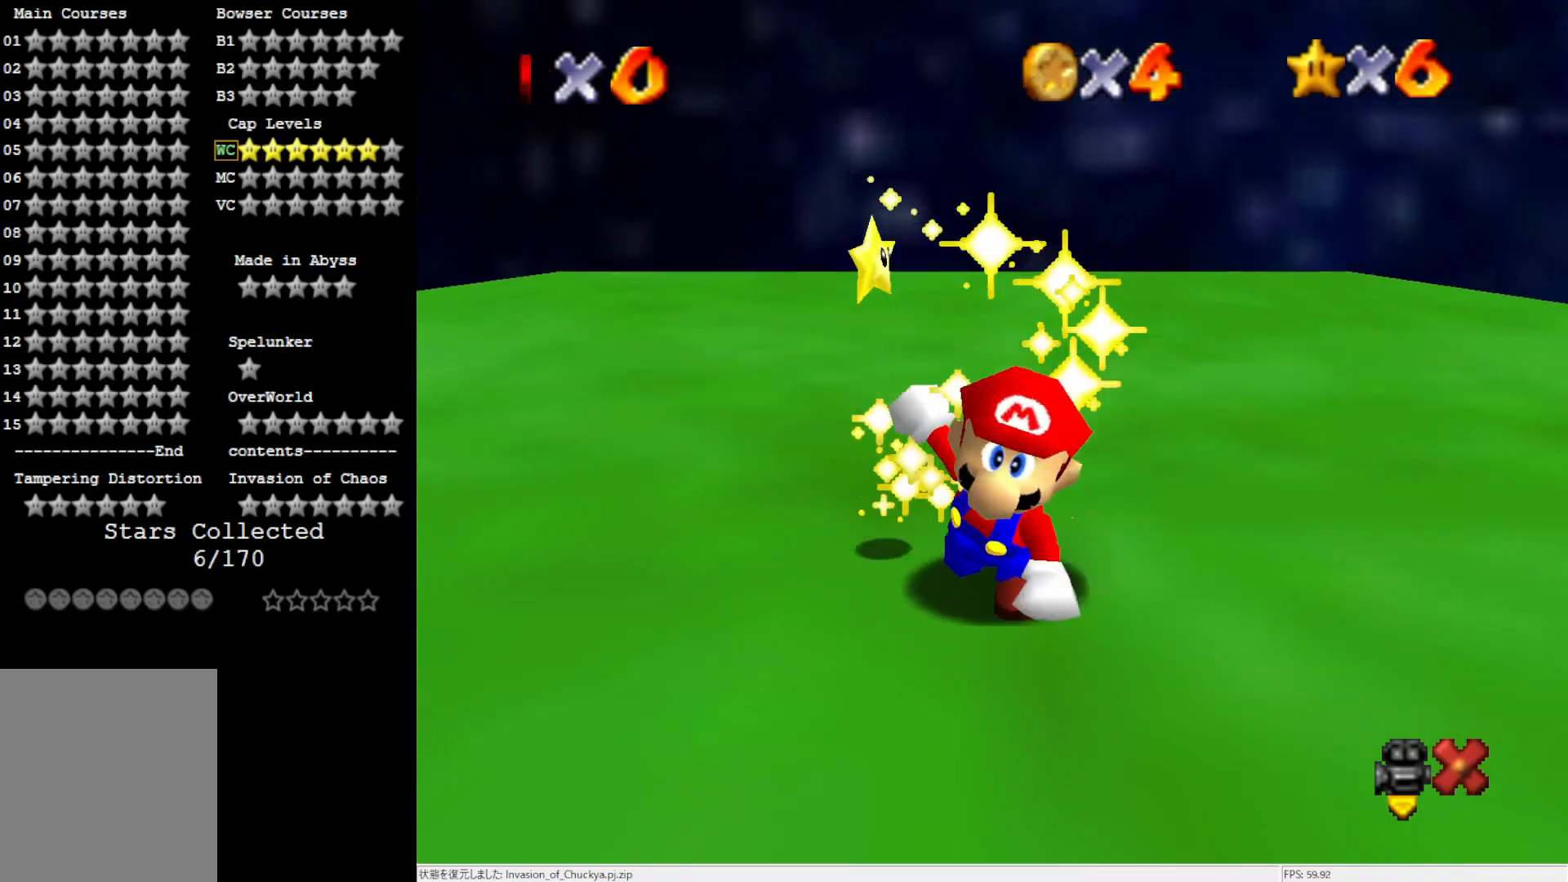
{"buttons": [], "left_stick": "center", "events": []}
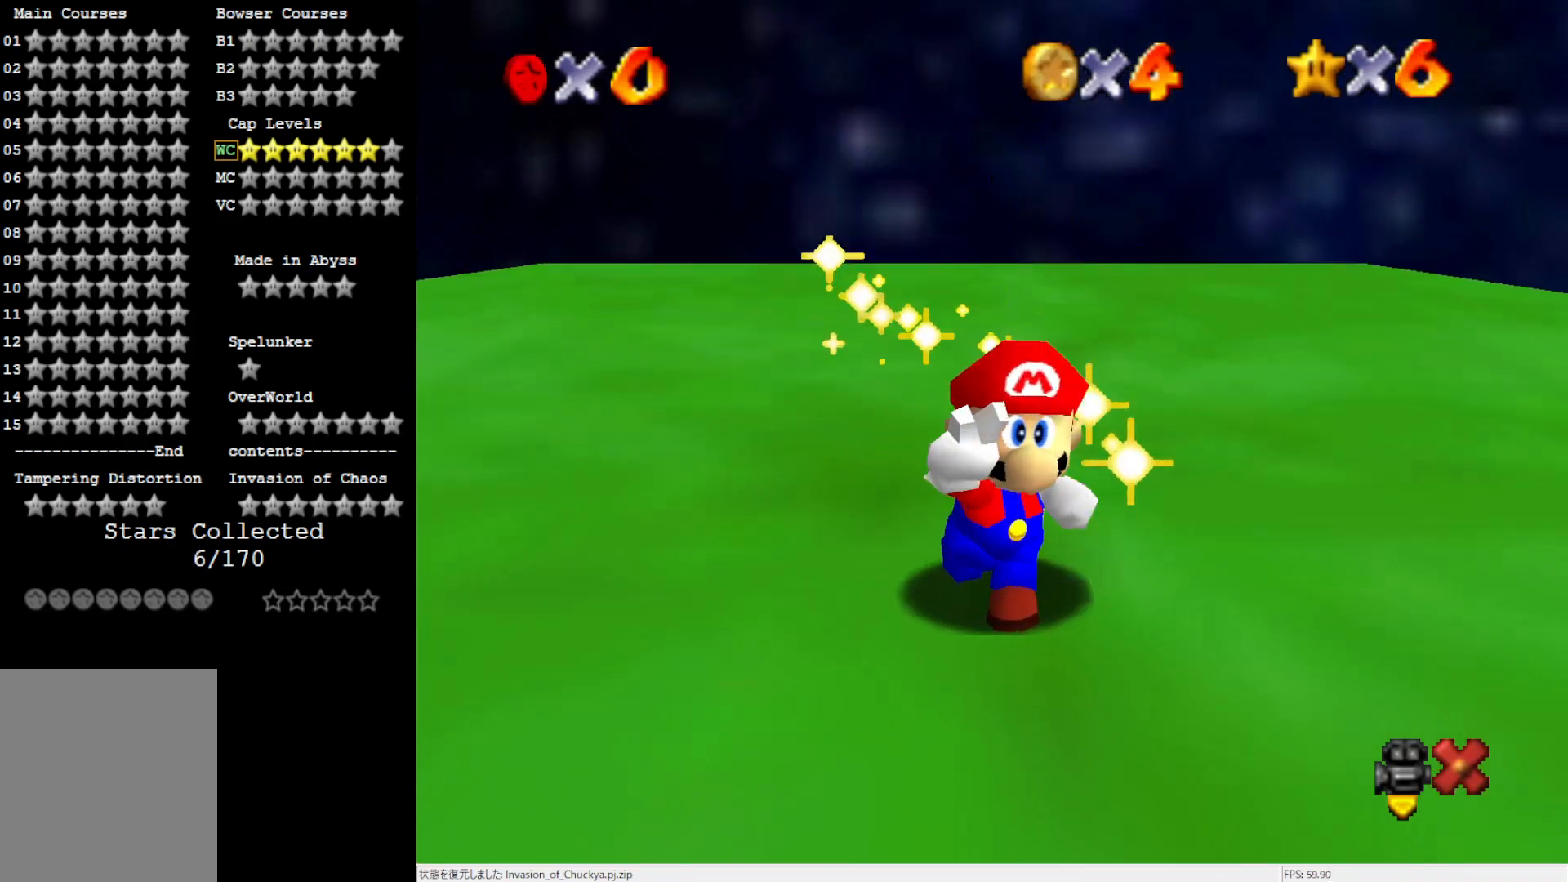
{"buttons": [], "left_stick": "center", "events": []}
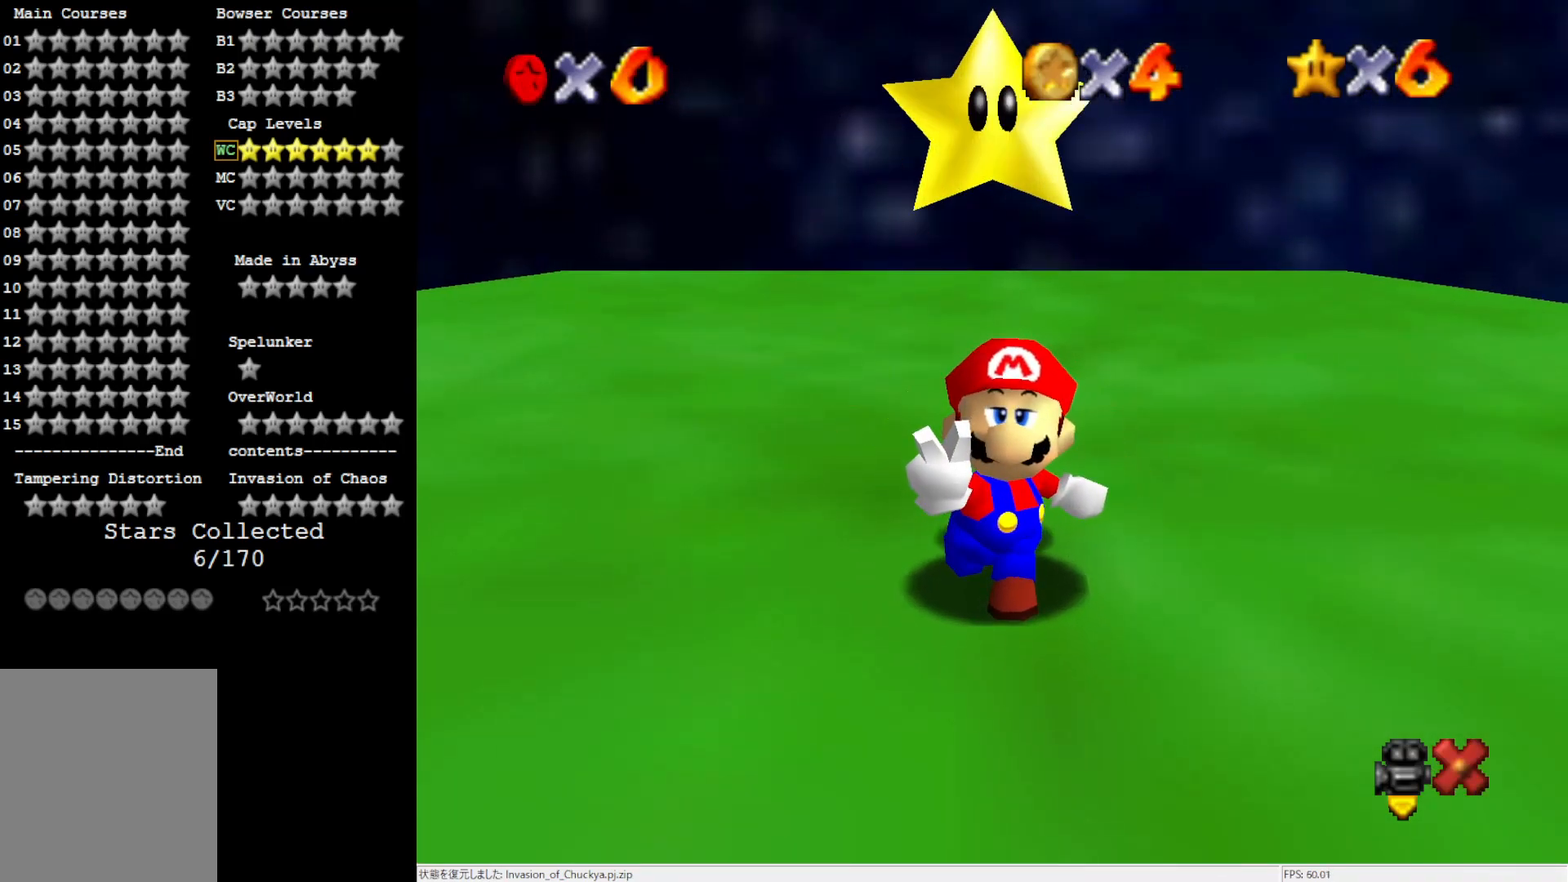
{"buttons": [], "left_stick": "center", "events": []}
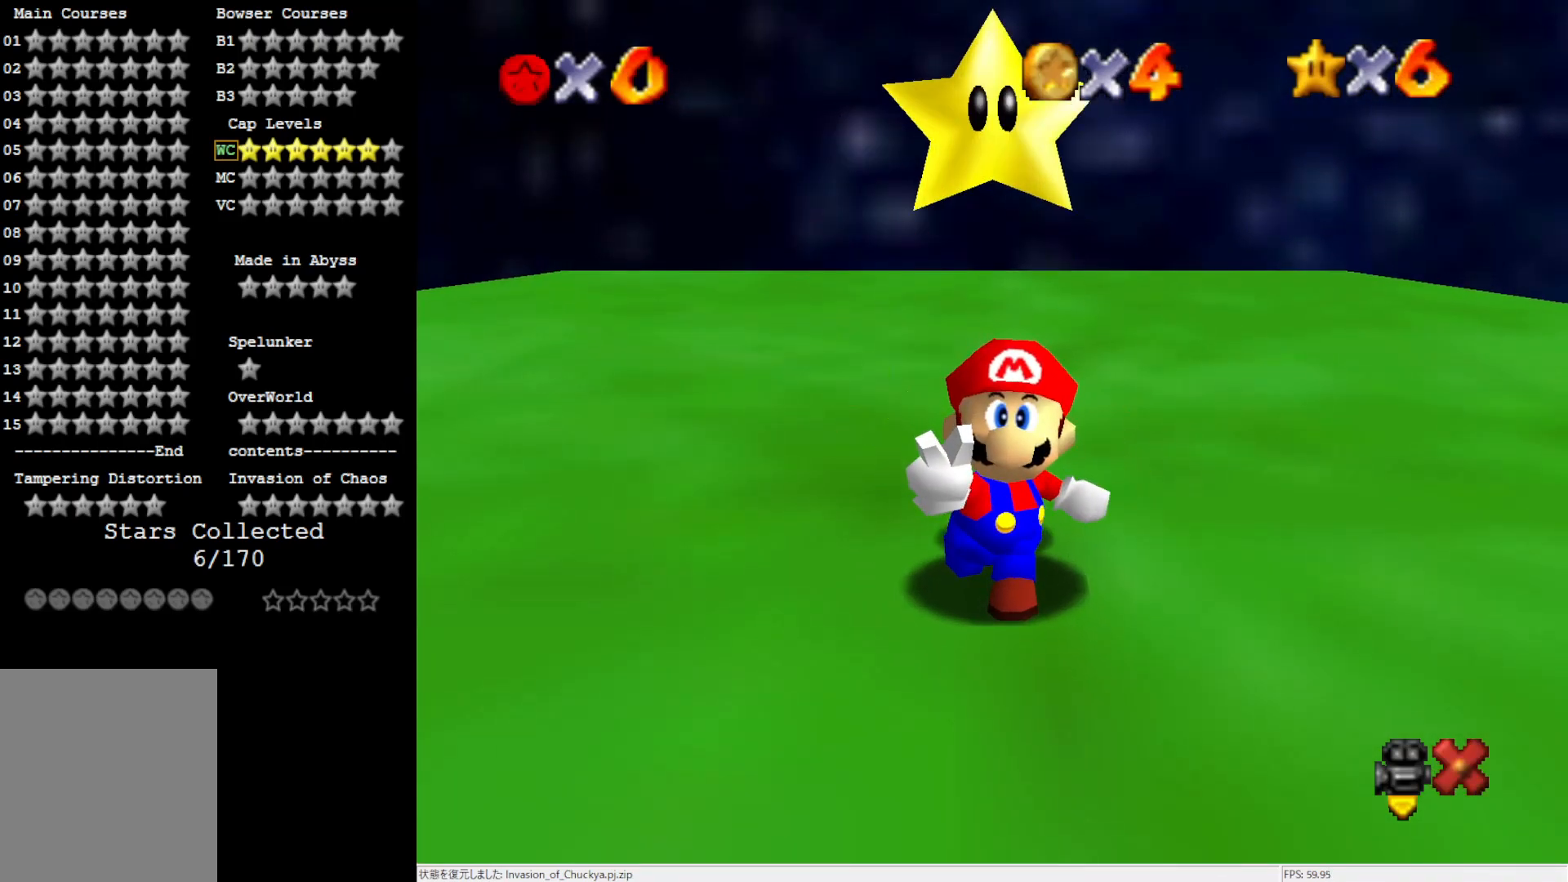
{"buttons": [], "left_stick": "center", "events": []}
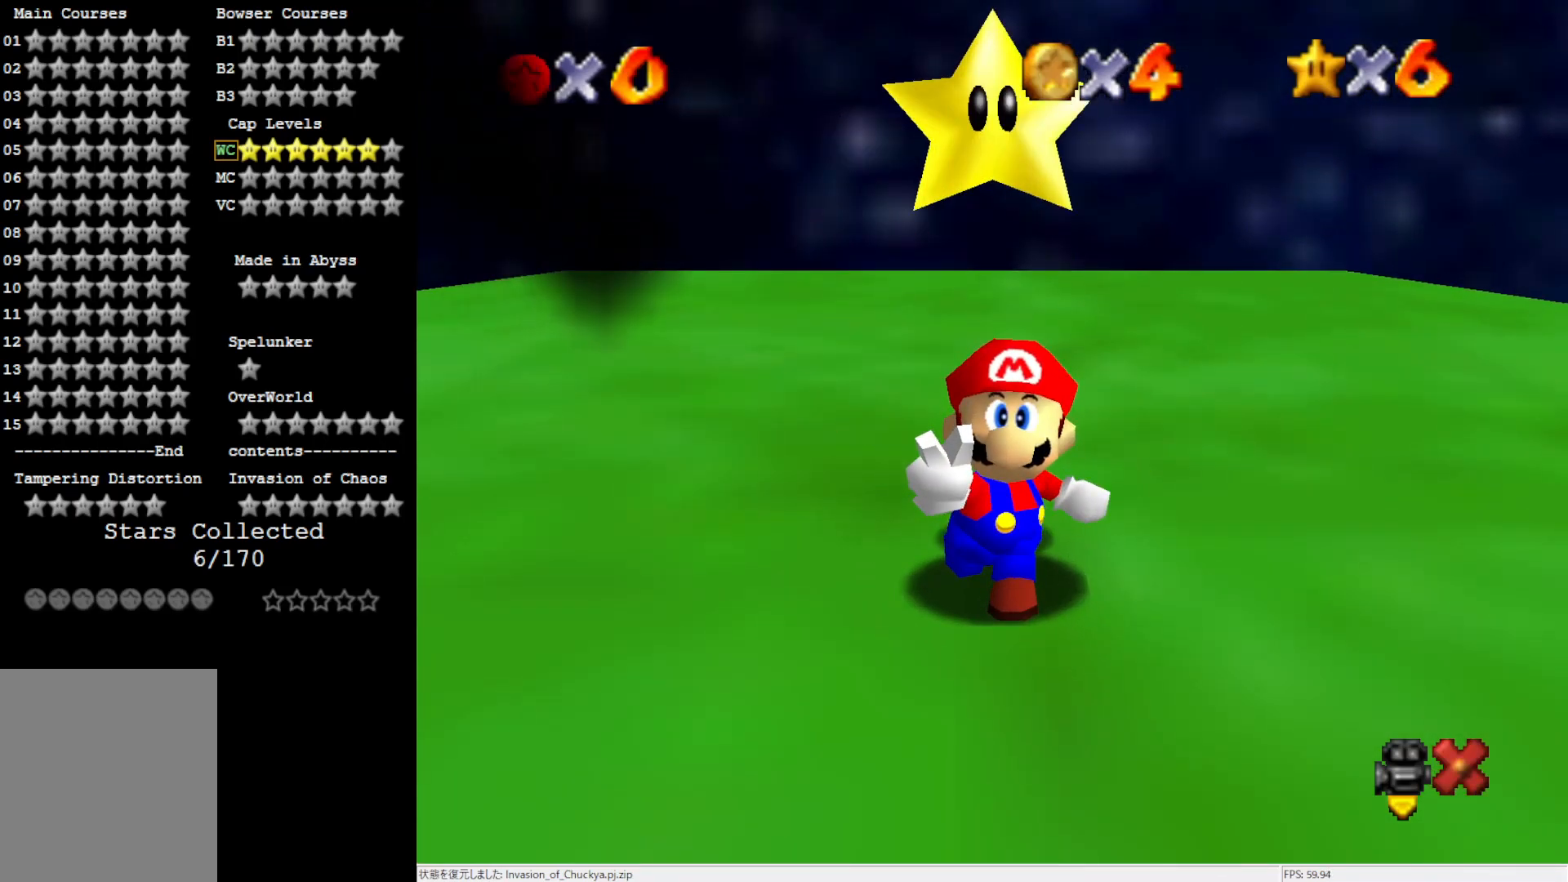
{"buttons": [], "left_stick": "center", "events": []}
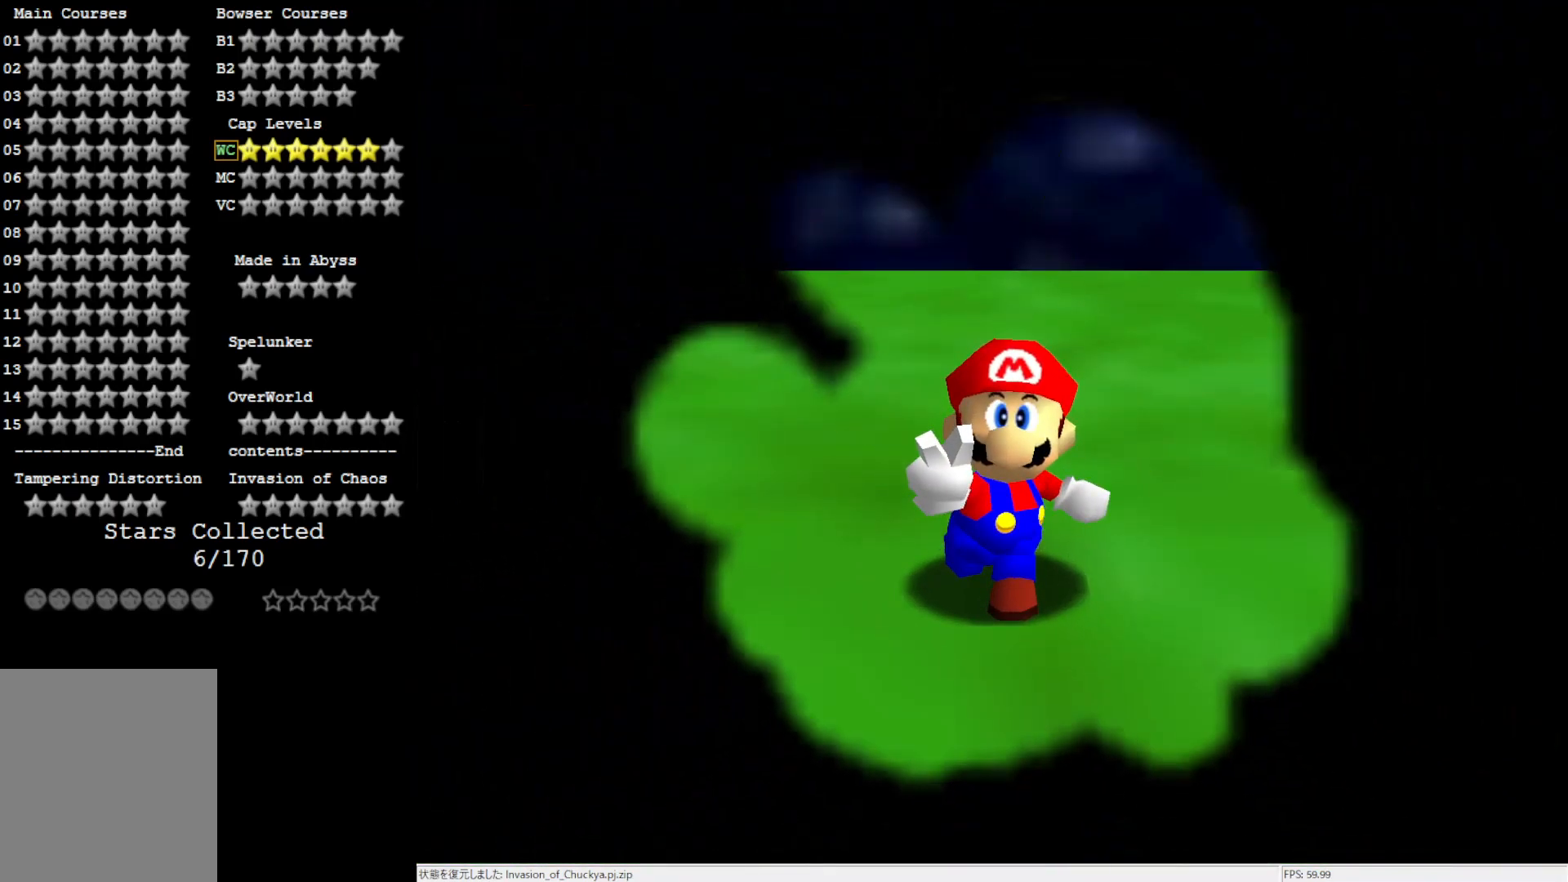
{"buttons": [], "left_stick": "center", "events": []}
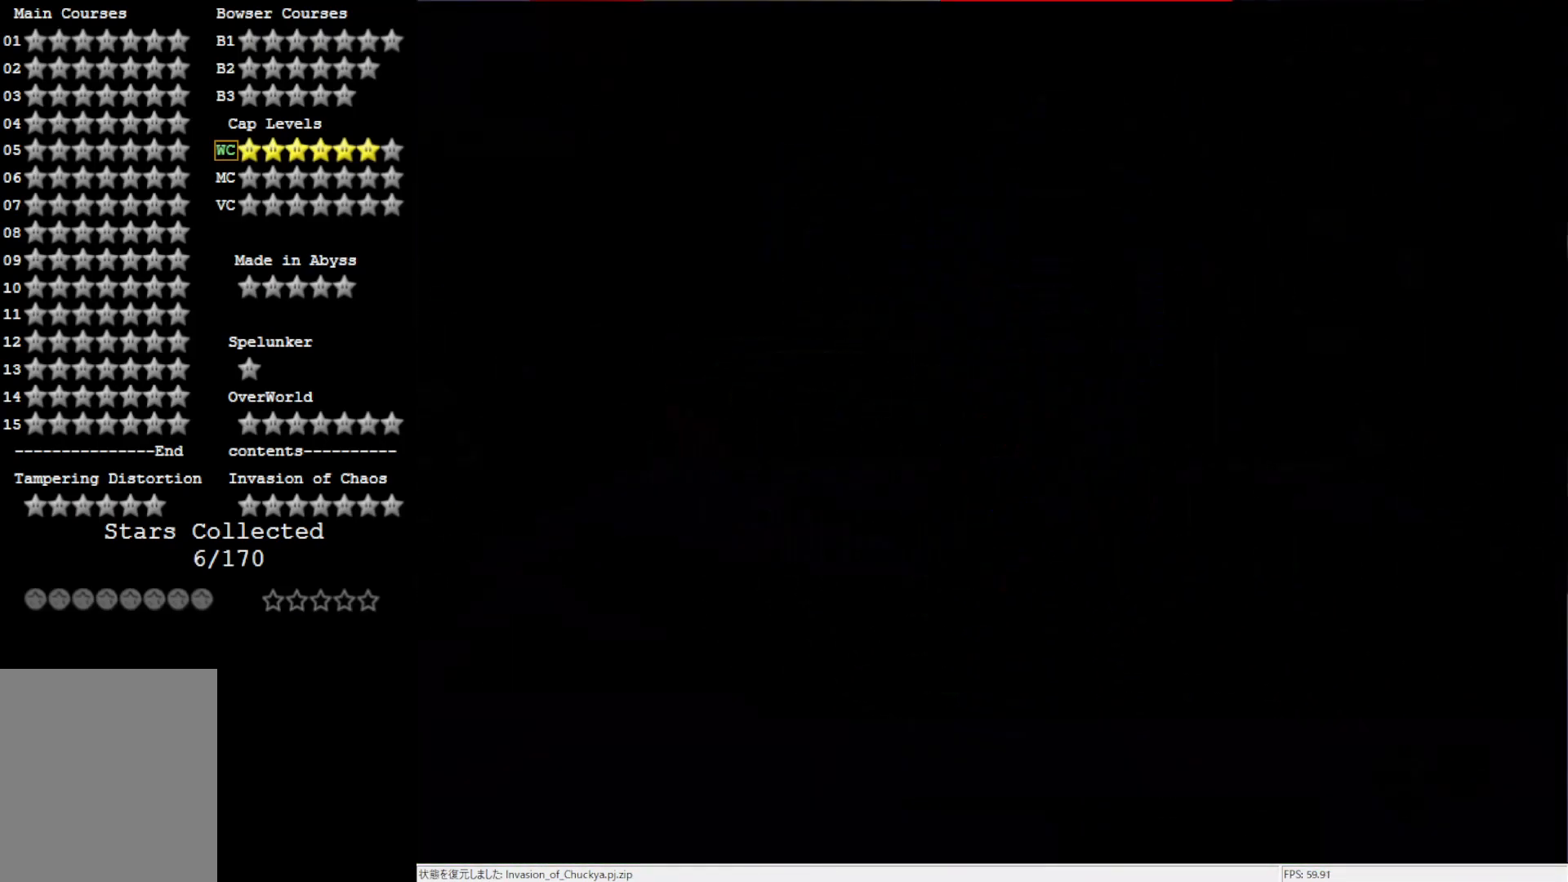
{"buttons": [], "left_stick": "center", "events": []}
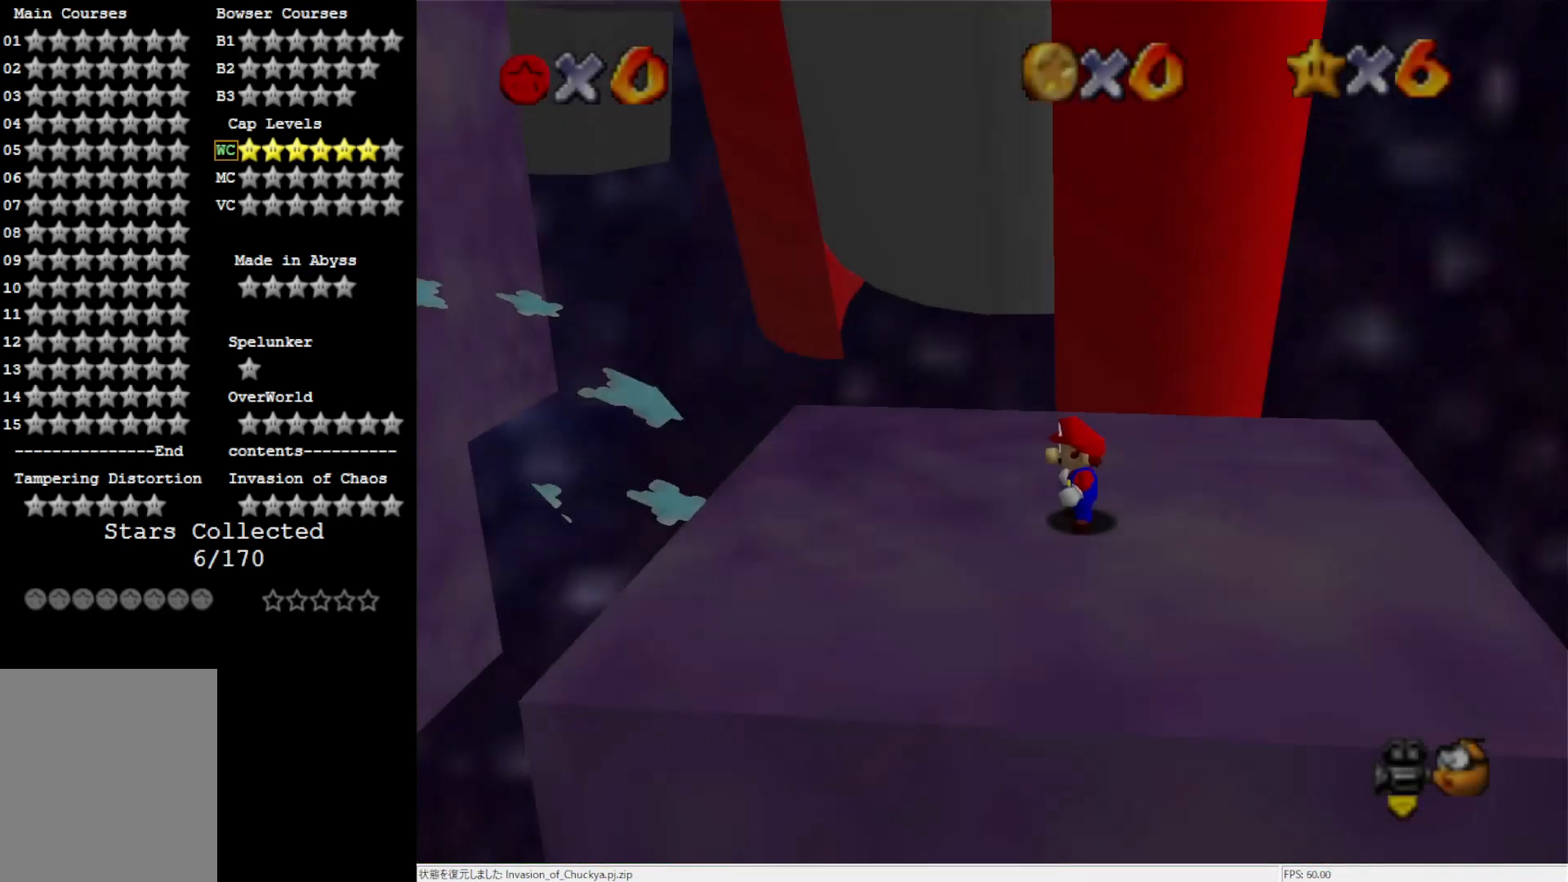
{"buttons": [], "left_stick": "left", "events": [[217, "left_stick", "left"]]}
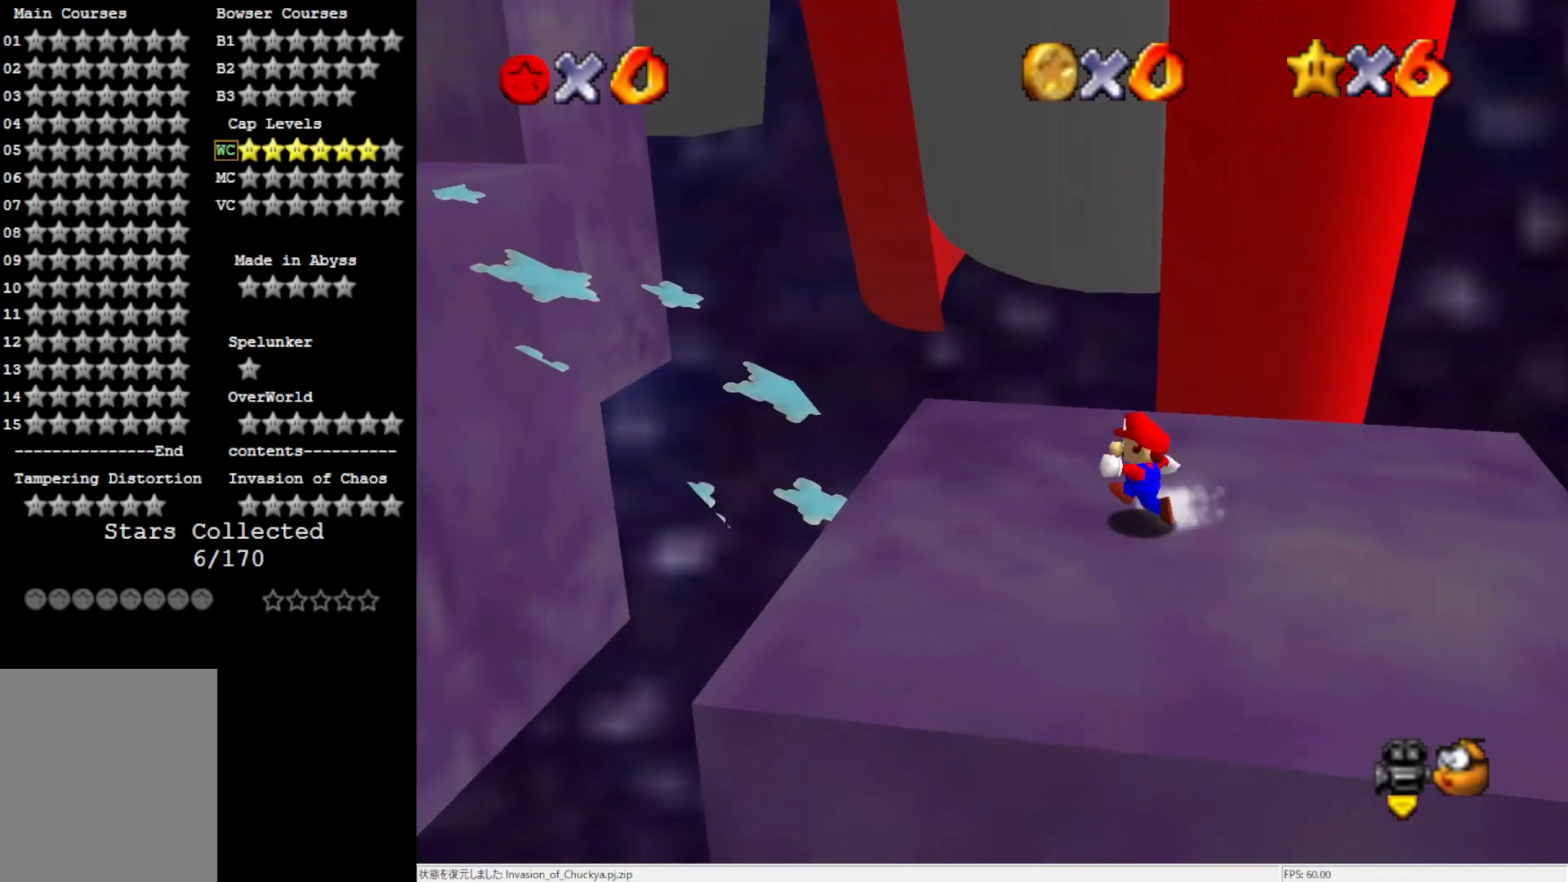
{"buttons": ["A", "Z"], "left_stick": "left", "events": [[433, "Z", "down"], [483, "A", "down"]]}
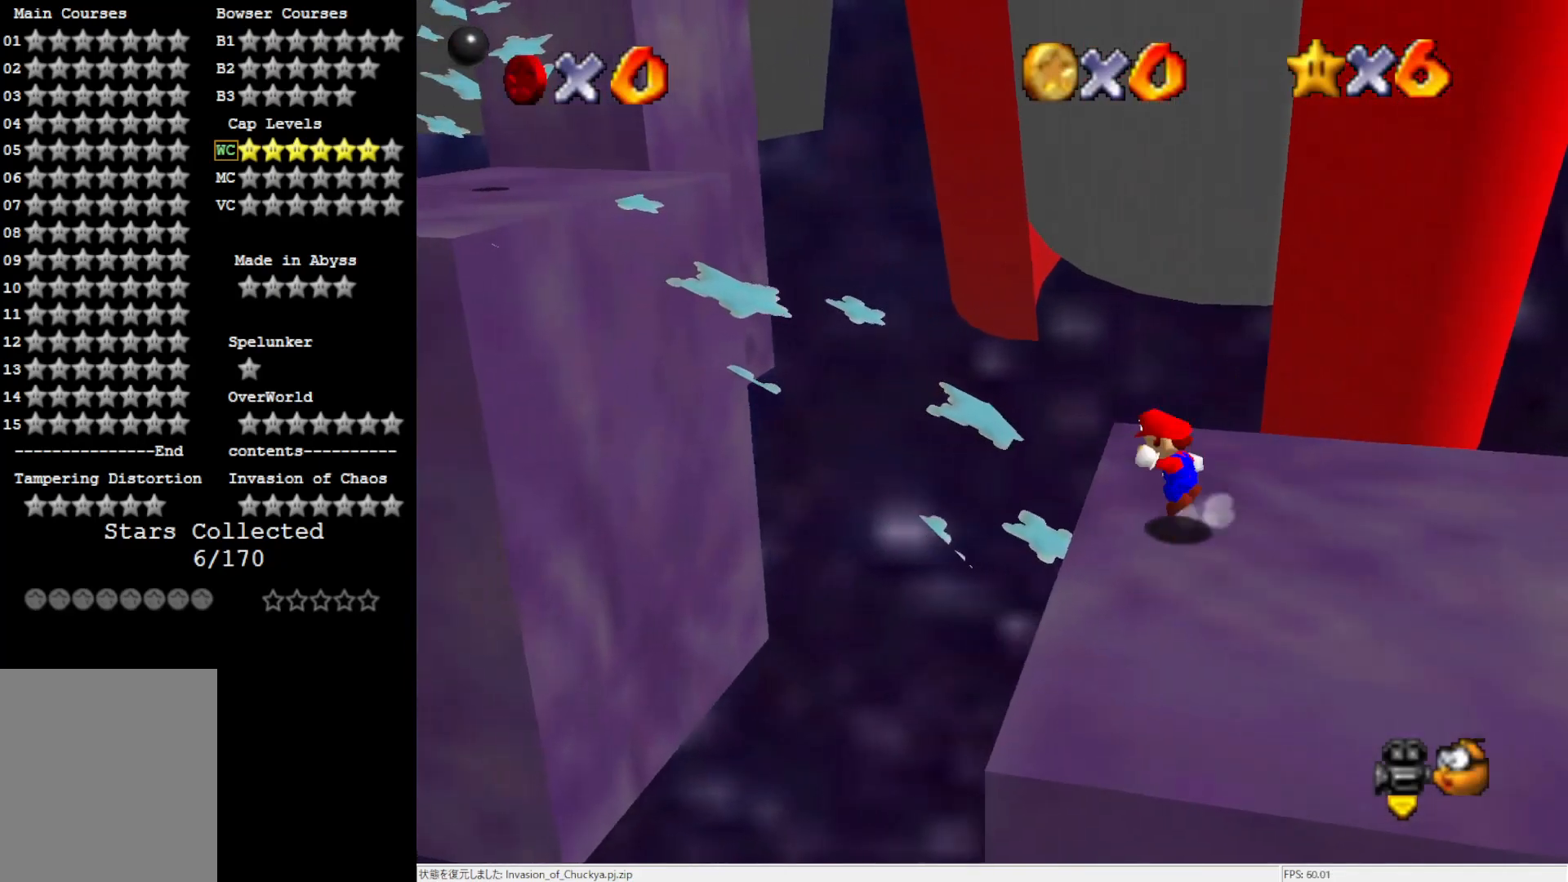
{"buttons": [], "left_stick": "left", "events": [[67, "Z", "up"], [267, "A", "up"]]}
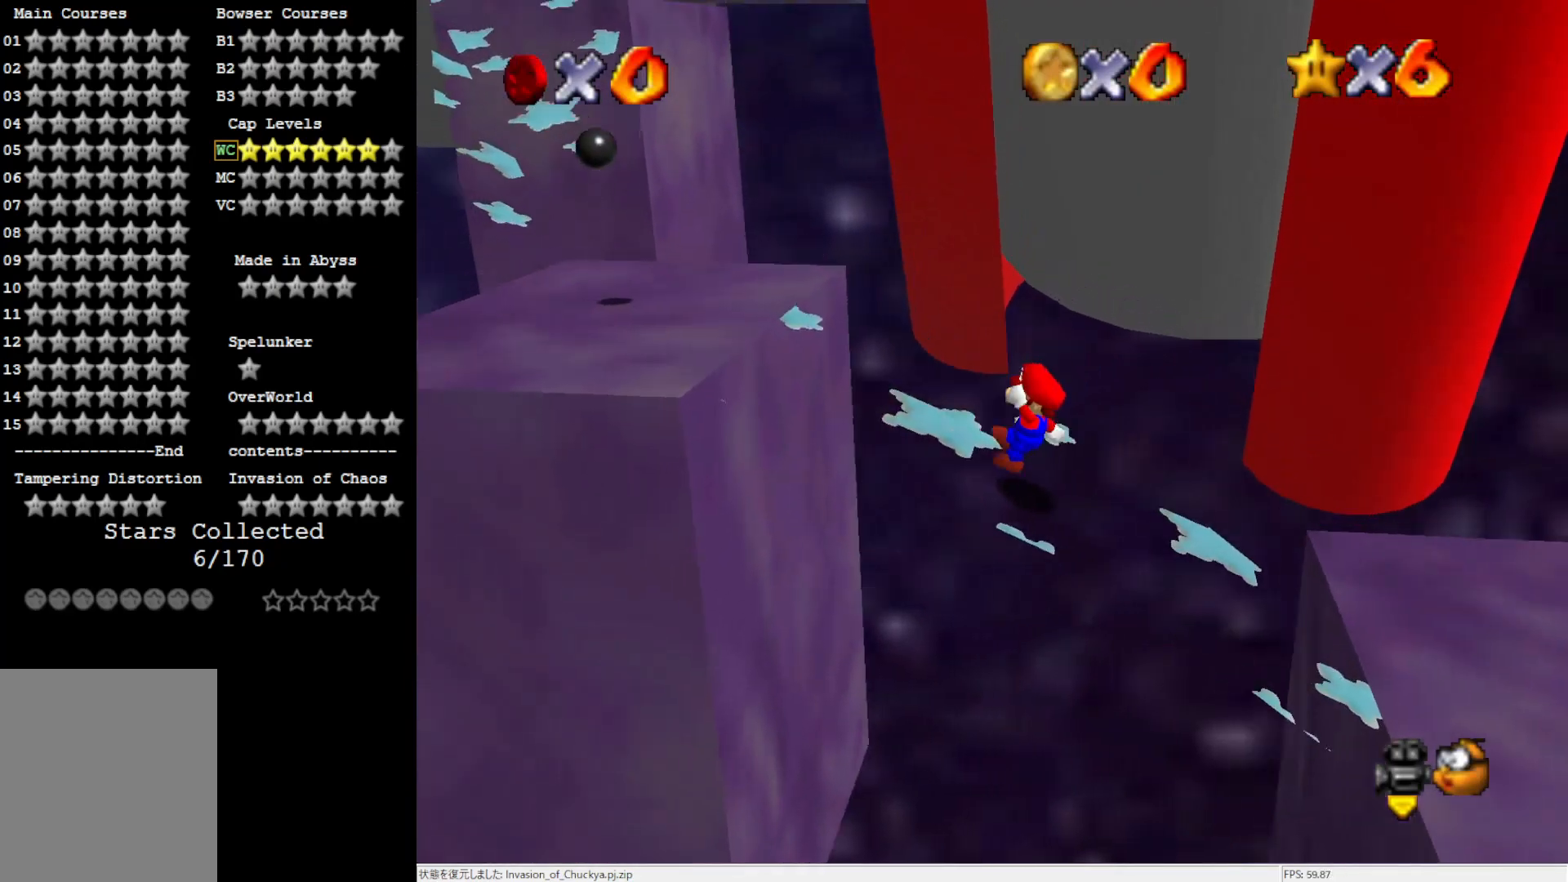
{"buttons": [], "left_stick": "up-left", "events": [[233, "left_stick", "up-left"]]}
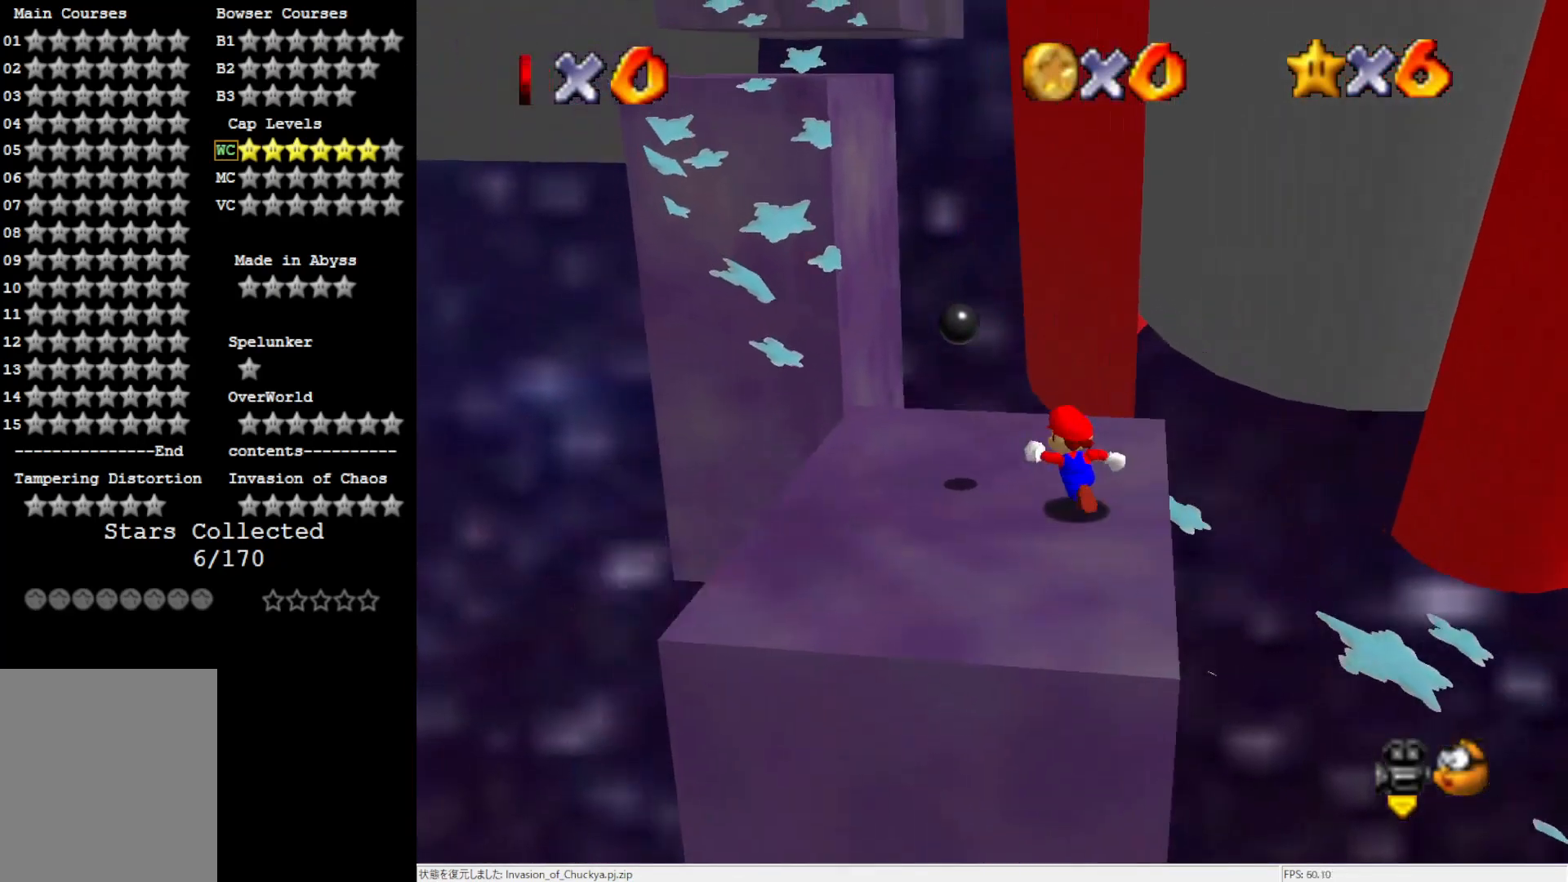
{"buttons": ["A"], "left_stick": "up-left", "events": [[267, "Z", "down"], [333, "A", "down"], [450, "Z", "up"]]}
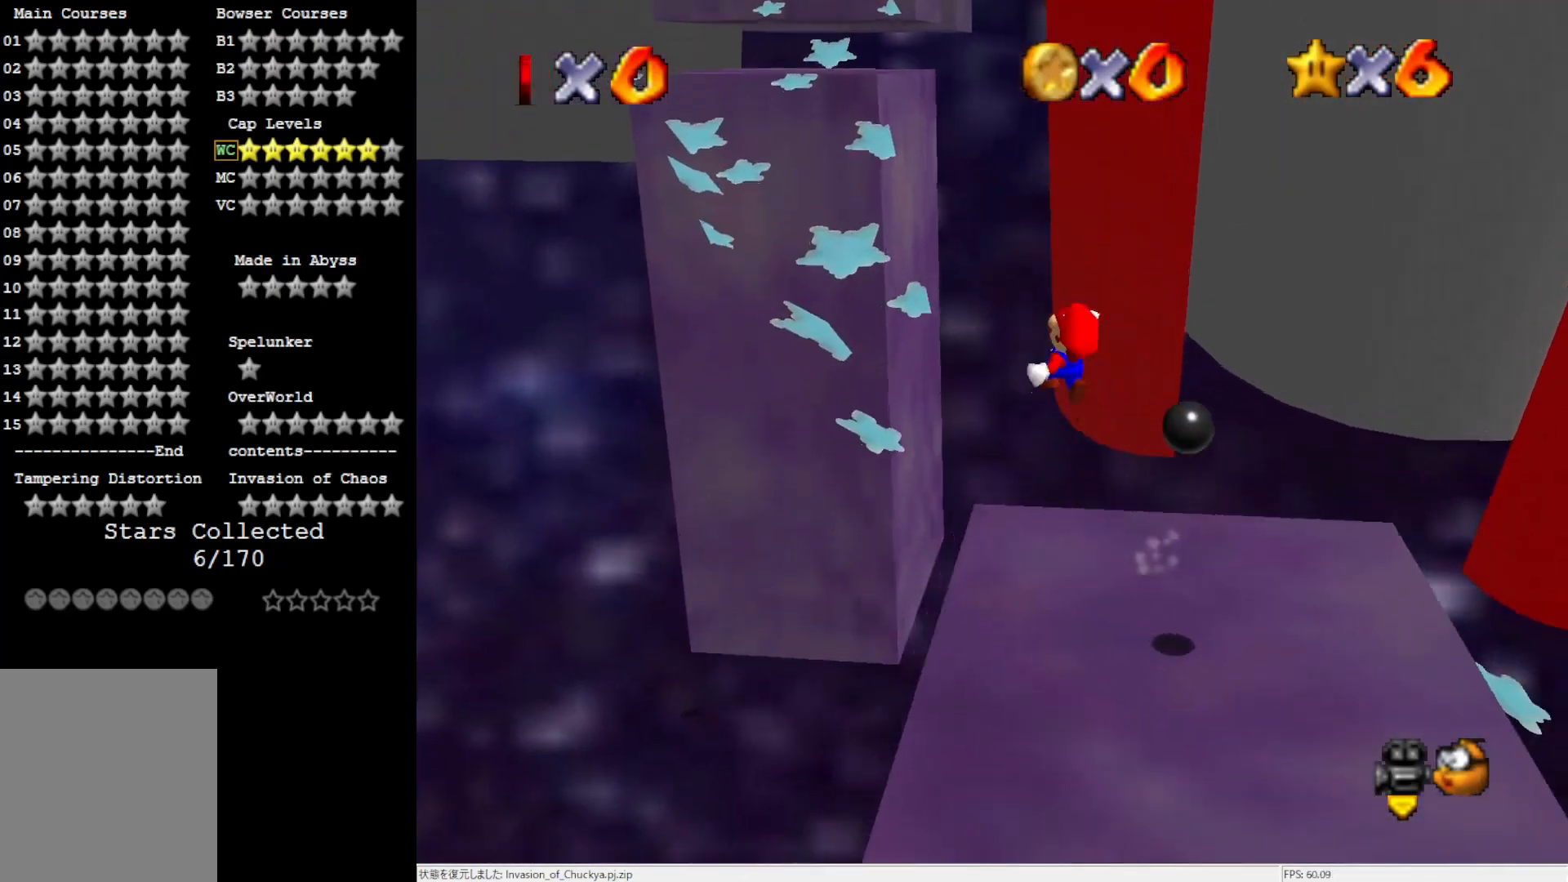
{"buttons": [], "left_stick": "up-left", "events": [[333, "A", "up"]]}
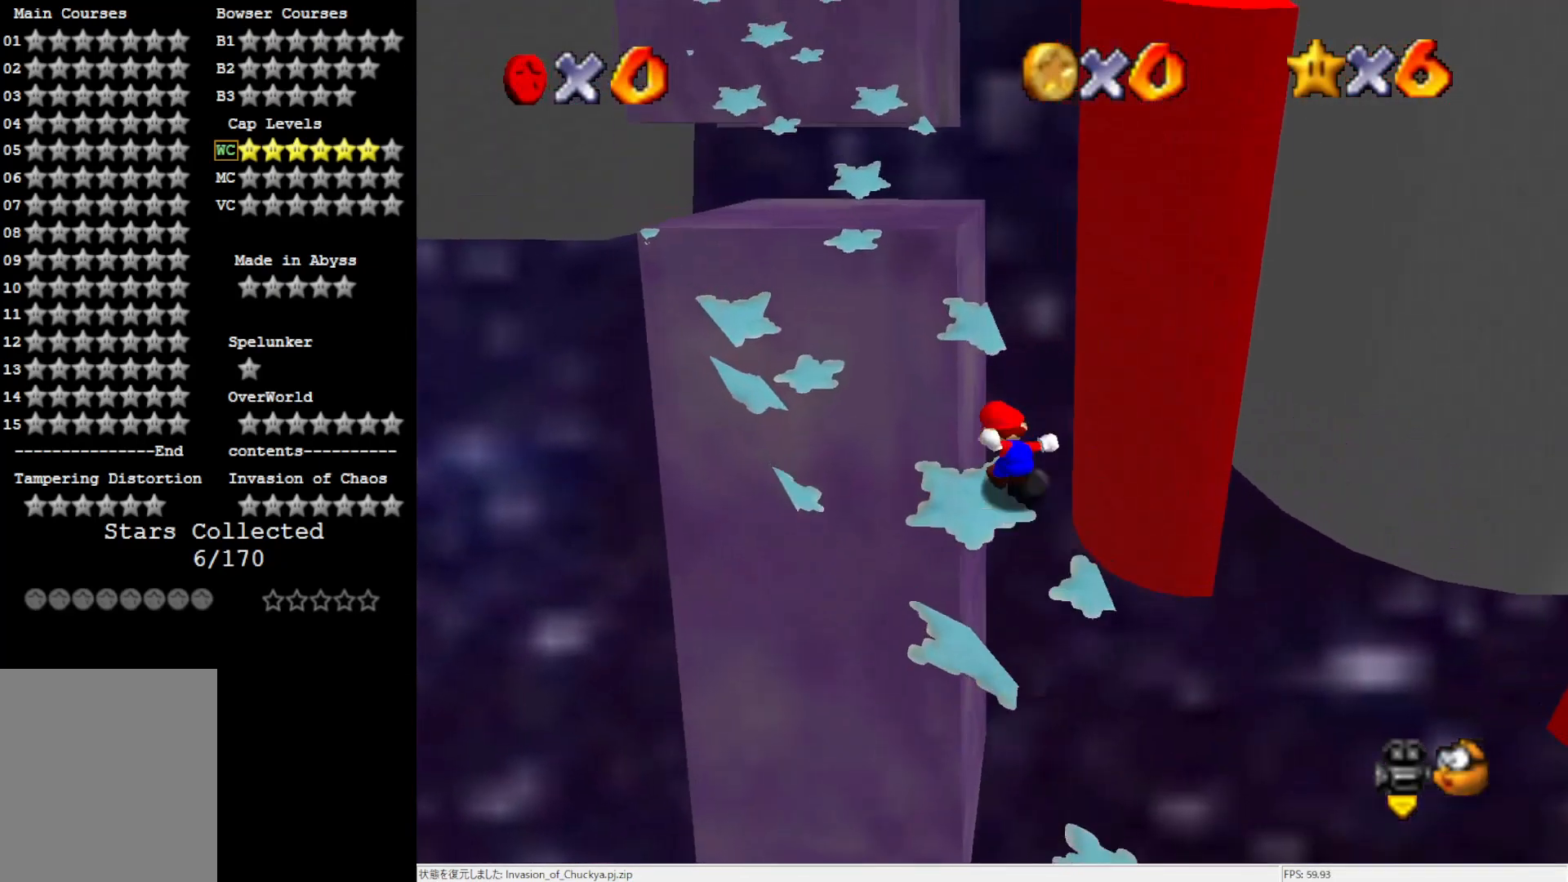
{"buttons": ["A", "B"], "left_stick": "up-left", "events": [[300, "A", "down"], [500, "B", "down"]]}